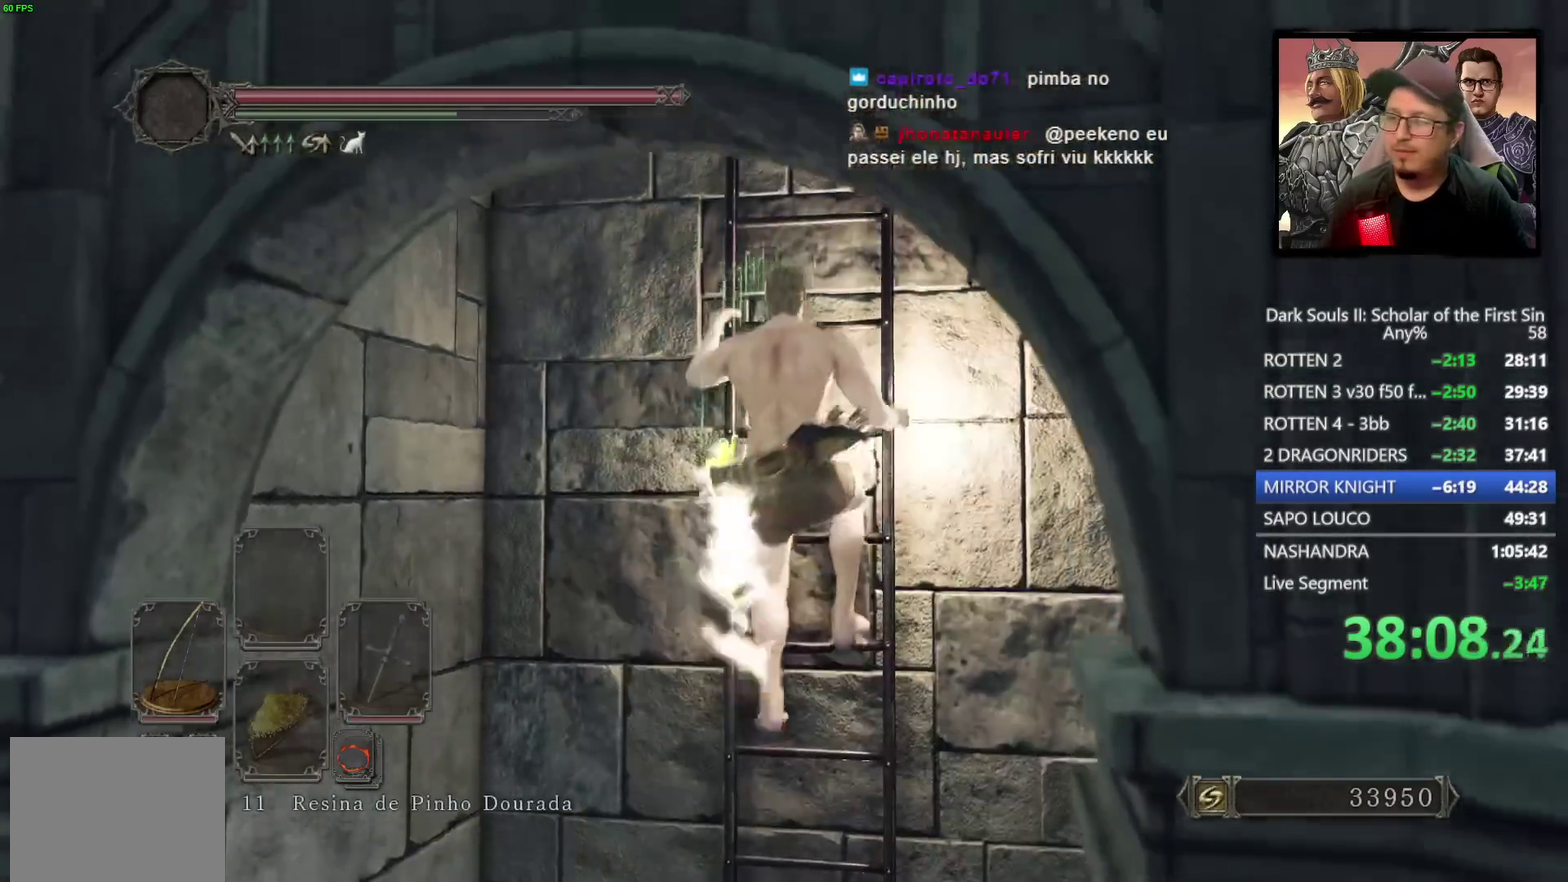
Gameplay with a controller (PlayStation layout); each line is a JSON object with the inputs held at the frame after it. "events" lists button and stick changes between this image and that frame as [ms after this image, input, new state], when the widget could be followed in between.
{"buttons": ["CIRCLE"], "left_stick": "up", "right_stick": "down-left", "events": [[317, "right_stick", "down-left"]]}
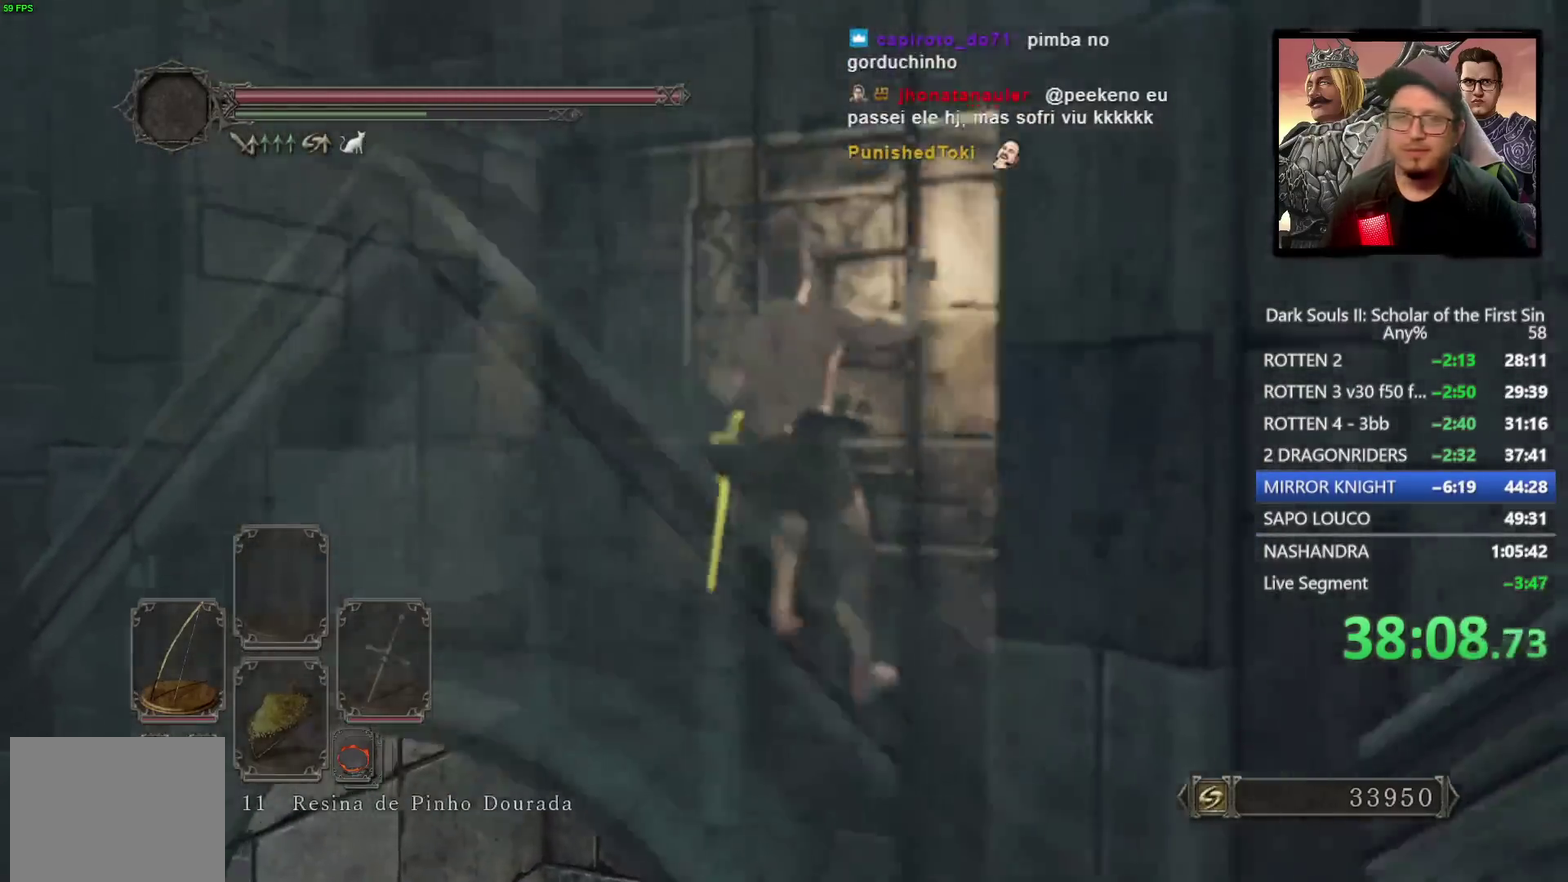
{"buttons": ["CIRCLE"], "left_stick": "up", "right_stick": "center", "events": [[67, "right_stick", "center"]]}
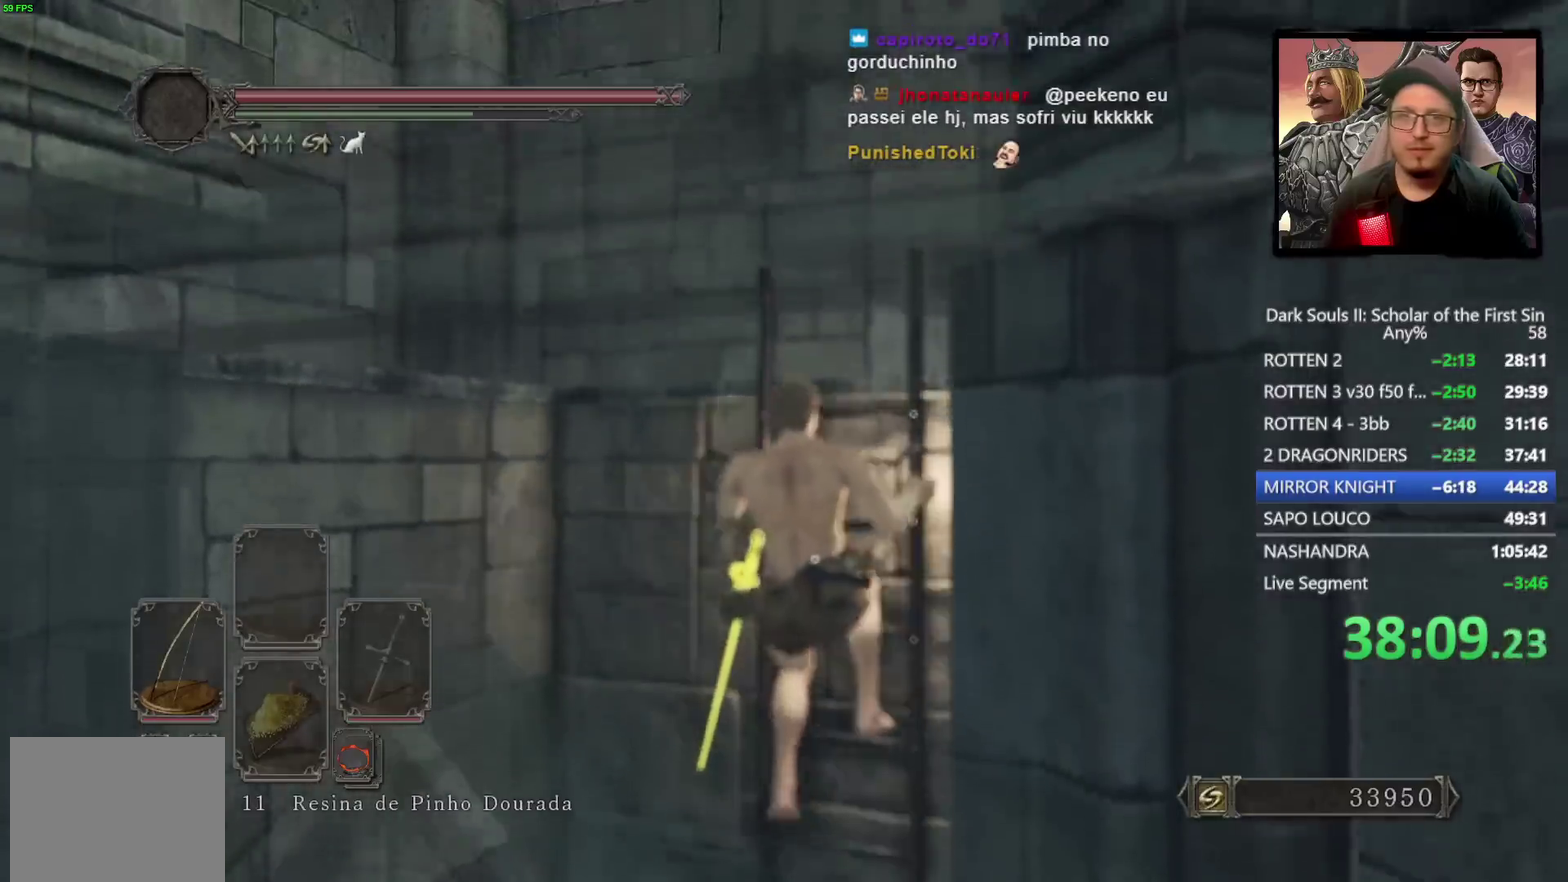
{"buttons": [], "left_stick": "up", "right_stick": "down-left", "events": [[133, "CIRCLE", "up"], [267, "right_stick", "down-left"]]}
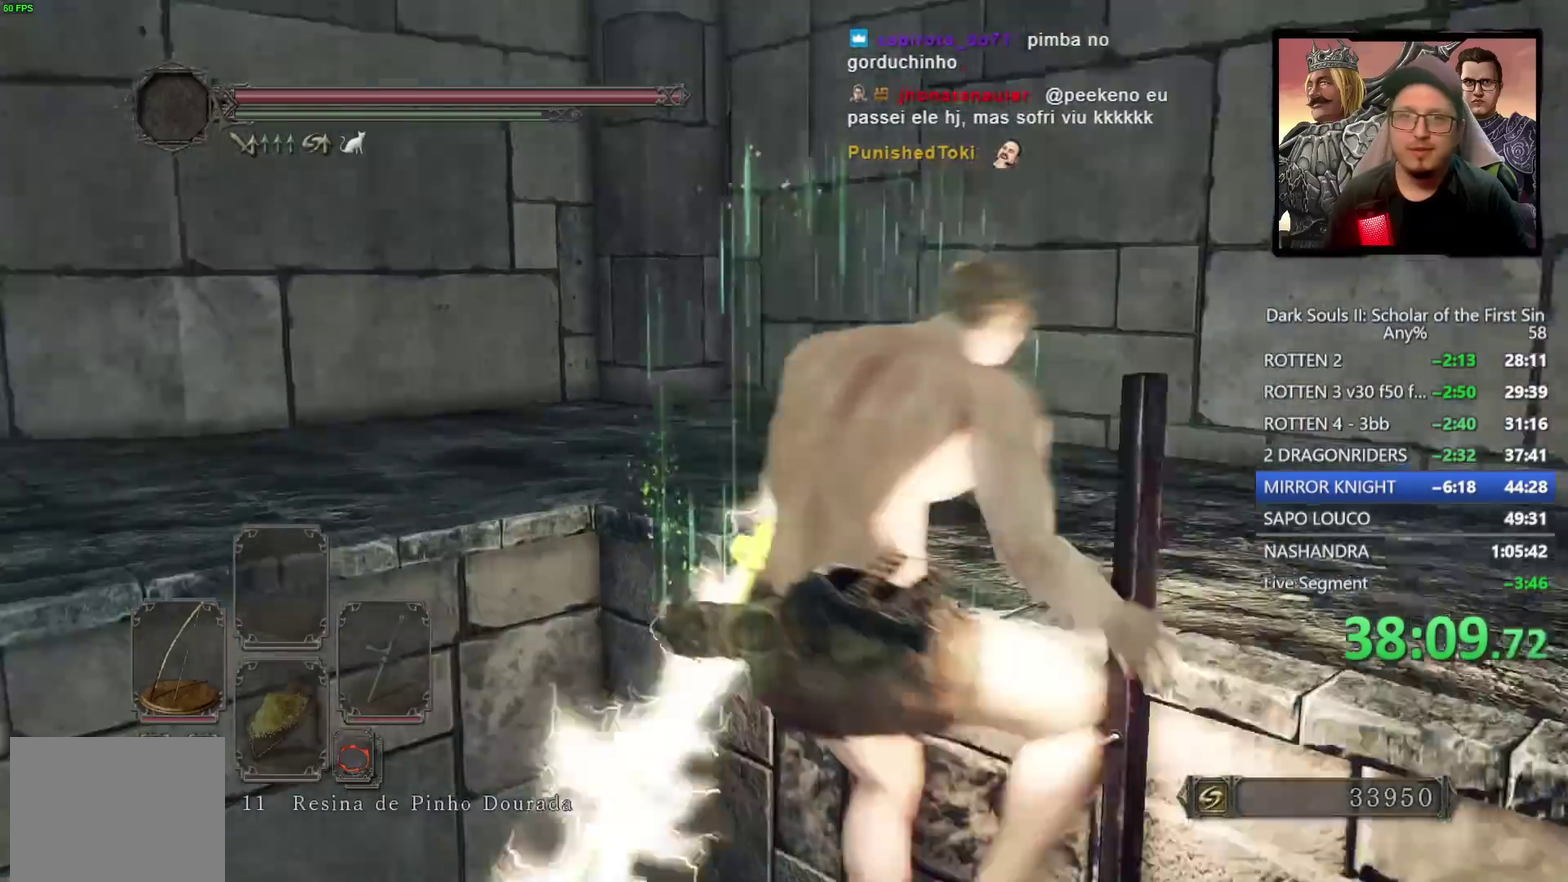
{"buttons": ["CIRCLE"], "left_stick": "up", "right_stick": "center", "events": [[33, "left_stick", "center"], [33, "right_stick", "up-right"], [133, "left_stick", "up"], [233, "CIRCLE", "down"], [317, "right_stick", "center"]]}
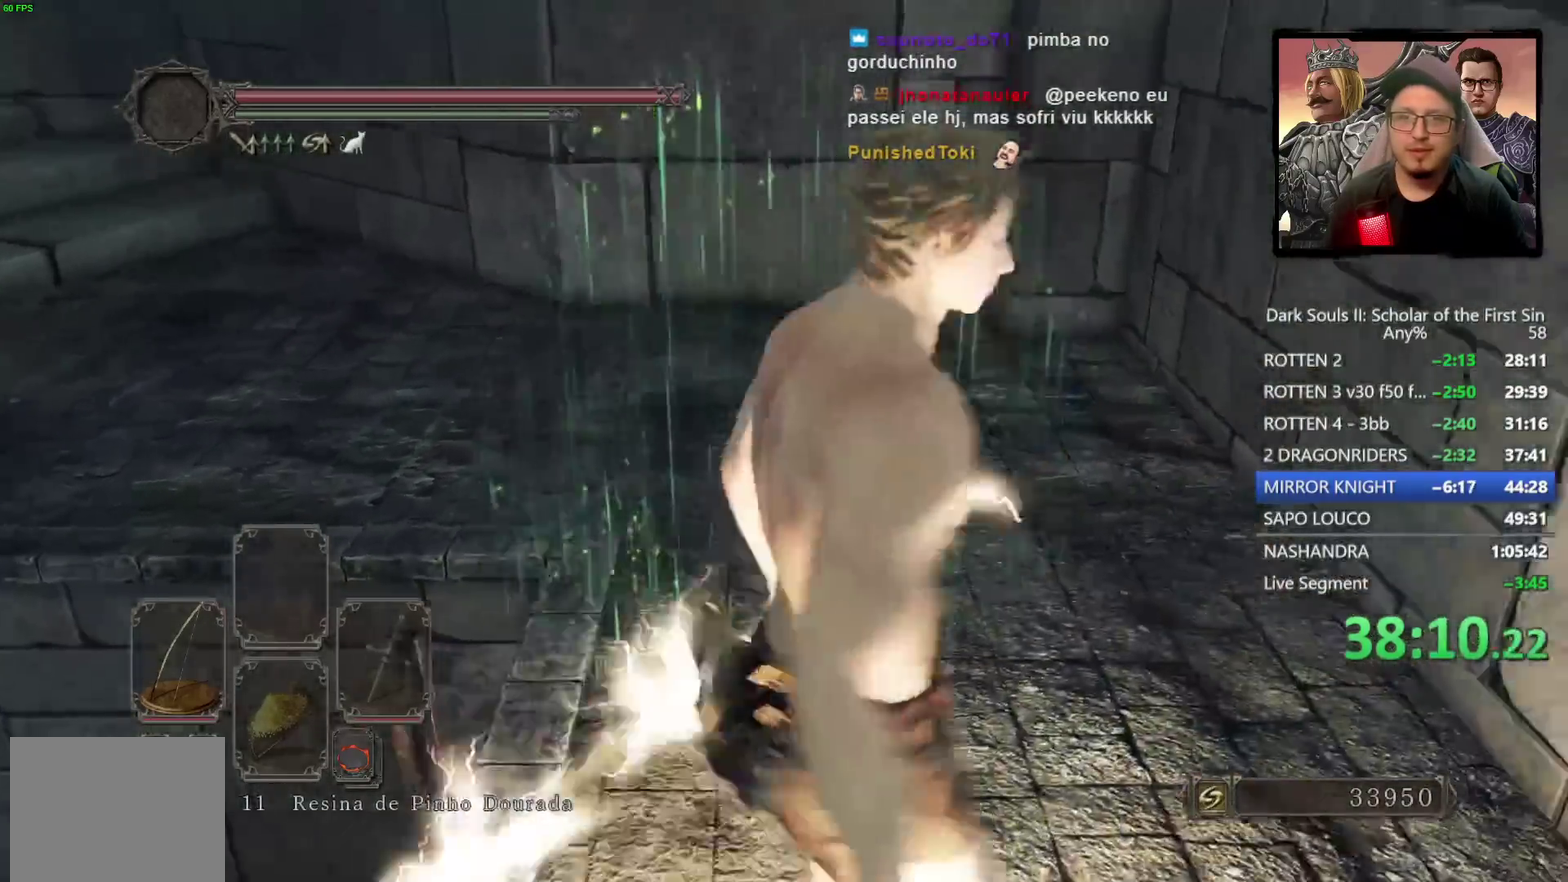
{"buttons": ["CIRCLE"], "left_stick": "up-left", "right_stick": "down-left"}
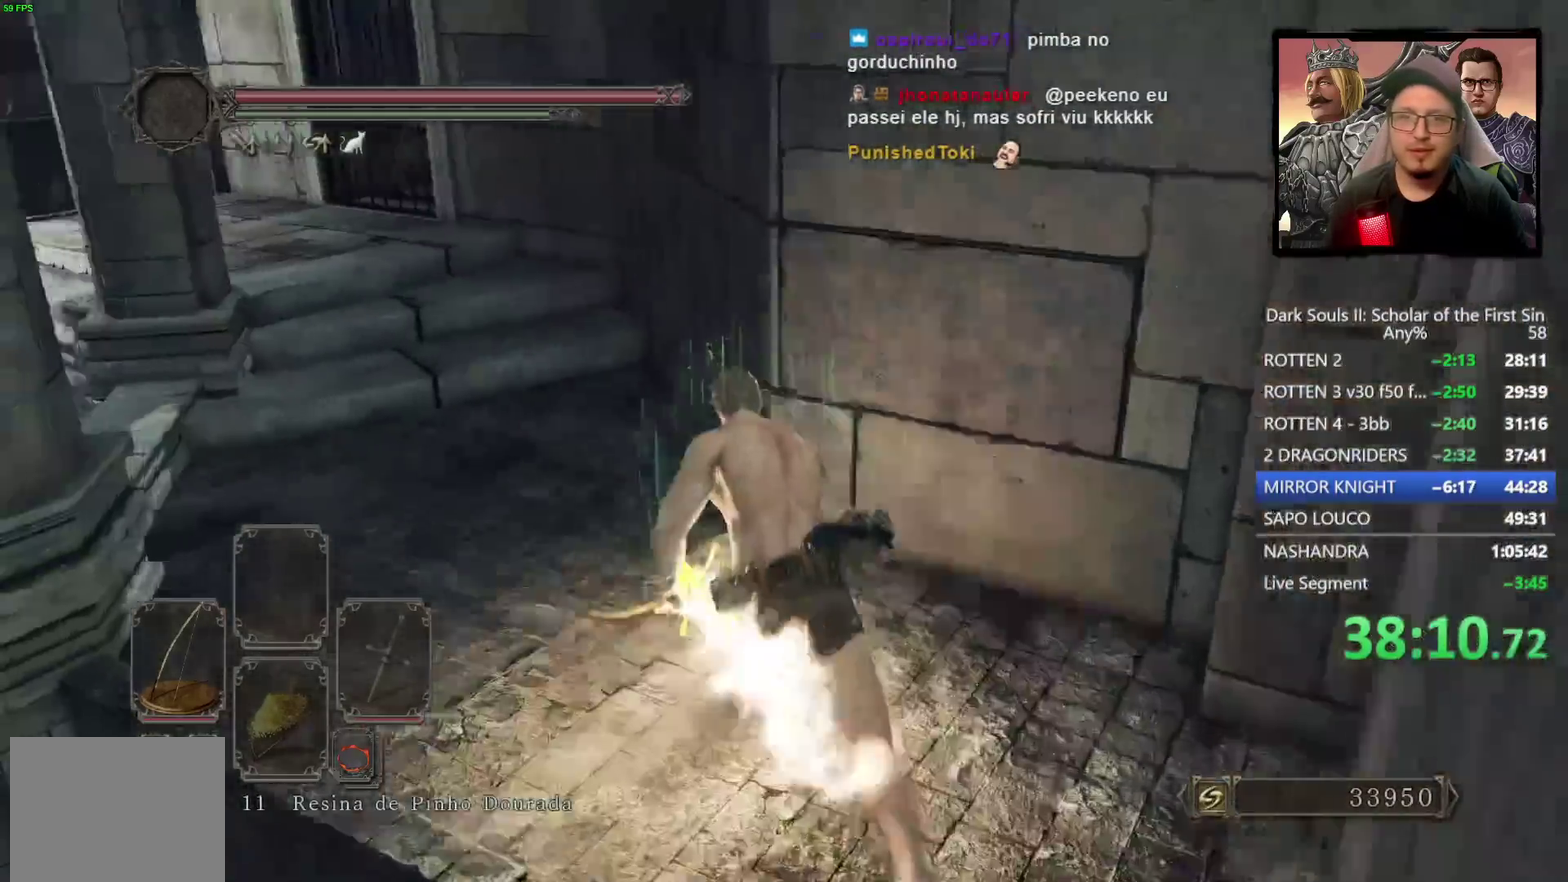
{"buttons": ["CIRCLE"], "left_stick": "up-left", "right_stick": "down"}
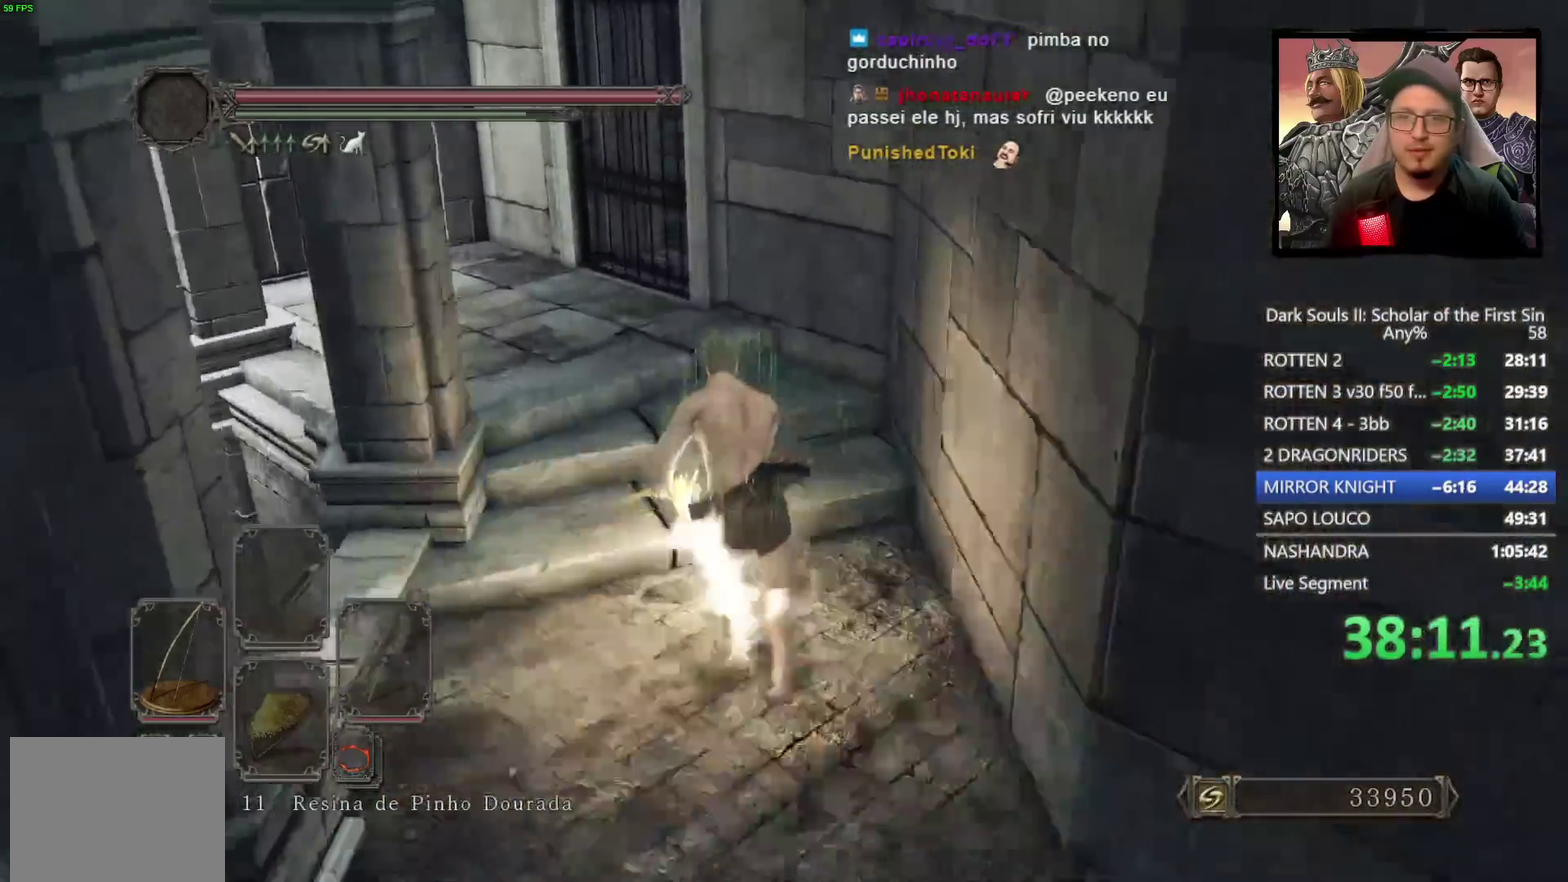
{"buttons": ["CIRCLE"], "left_stick": "up-left", "right_stick": "center", "events": [[83, "right_stick", "center"]]}
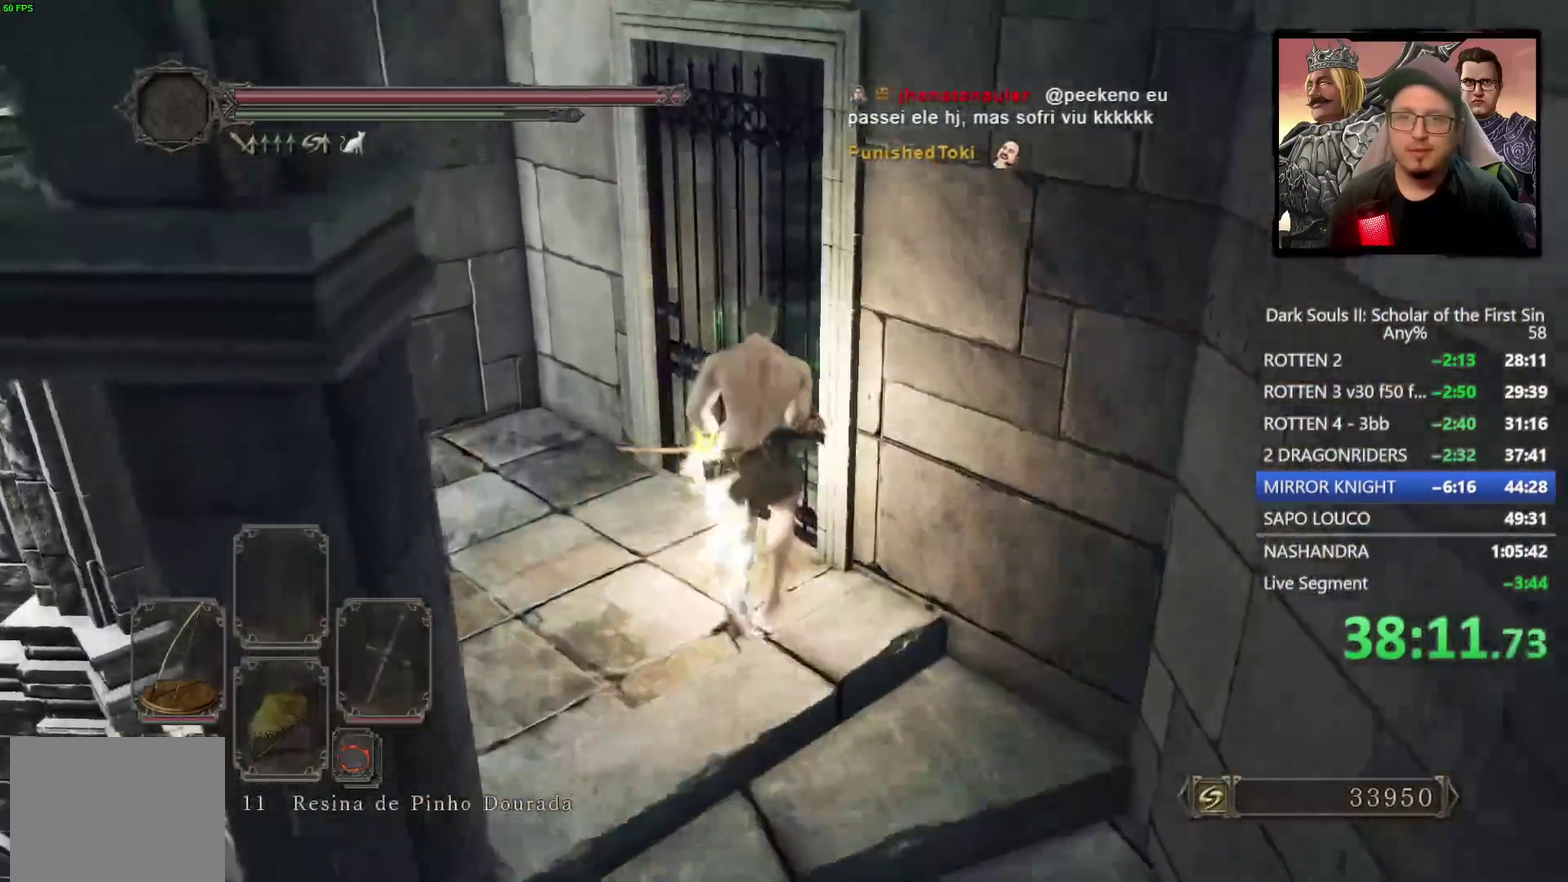
{"buttons": [], "left_stick": "center", "right_stick": "center", "events": [[17, "CROSS", "down"], [33, "left_stick", "up"], [83, "CIRCLE", "up"], [117, "CROSS", "up"], [200, "CROSS", "down"], [300, "CROSS", "up"], [433, "left_stick", "center"]]}
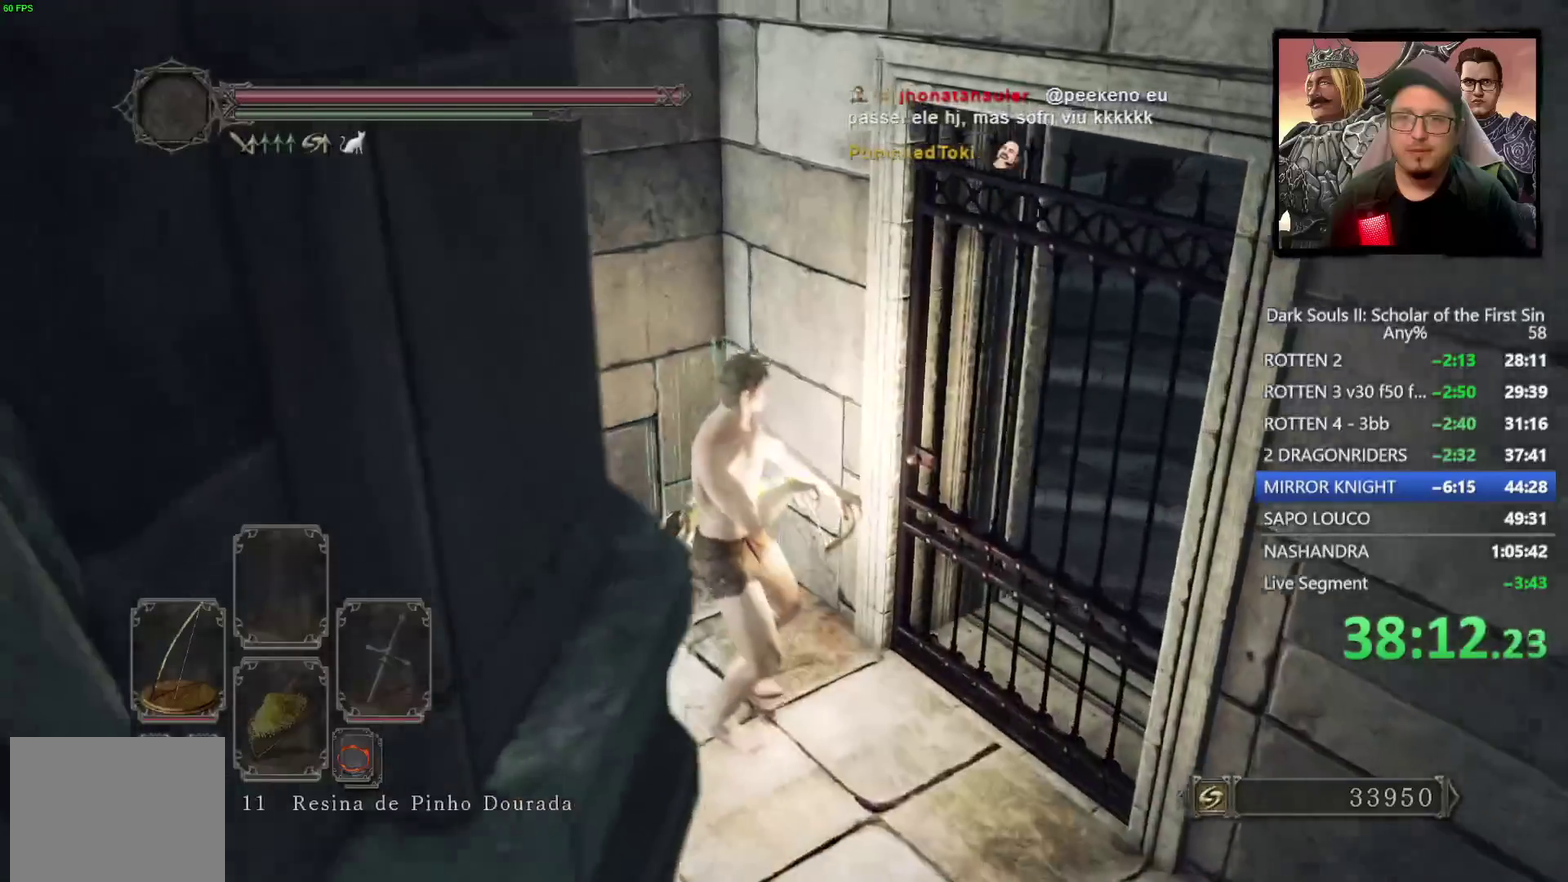
{"buttons": [], "left_stick": "center", "right_stick": "down-right", "events": [[250, "right_stick", "down-right"]]}
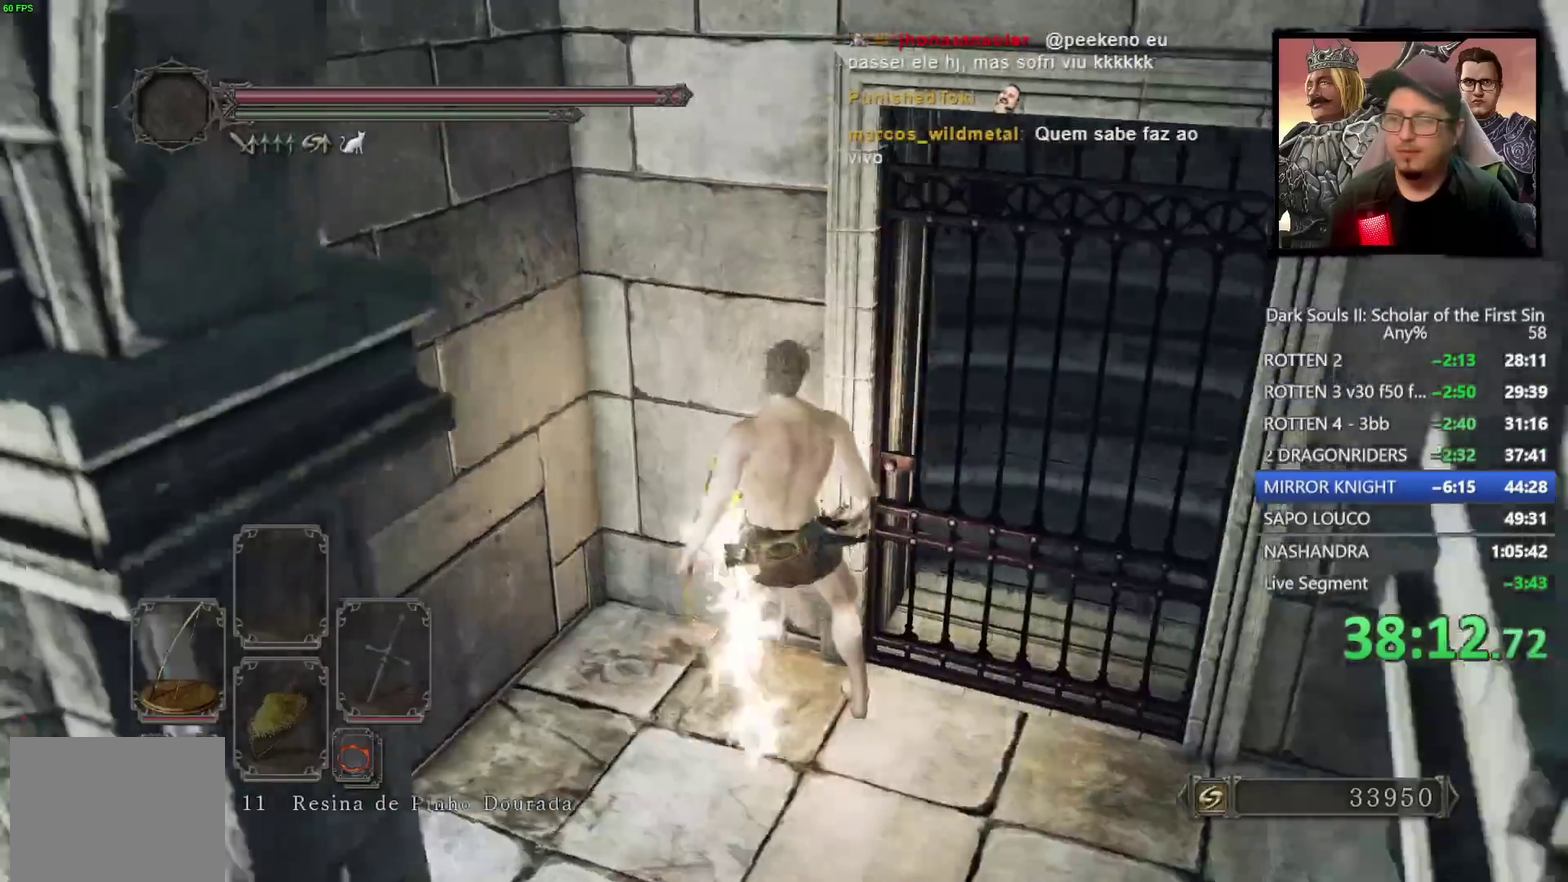
{"buttons": [], "left_stick": "up", "right_stick": "down-right", "events": [[67, "right_stick", "center"], [300, "right_stick", "down-right"], [350, "left_stick", "up"]]}
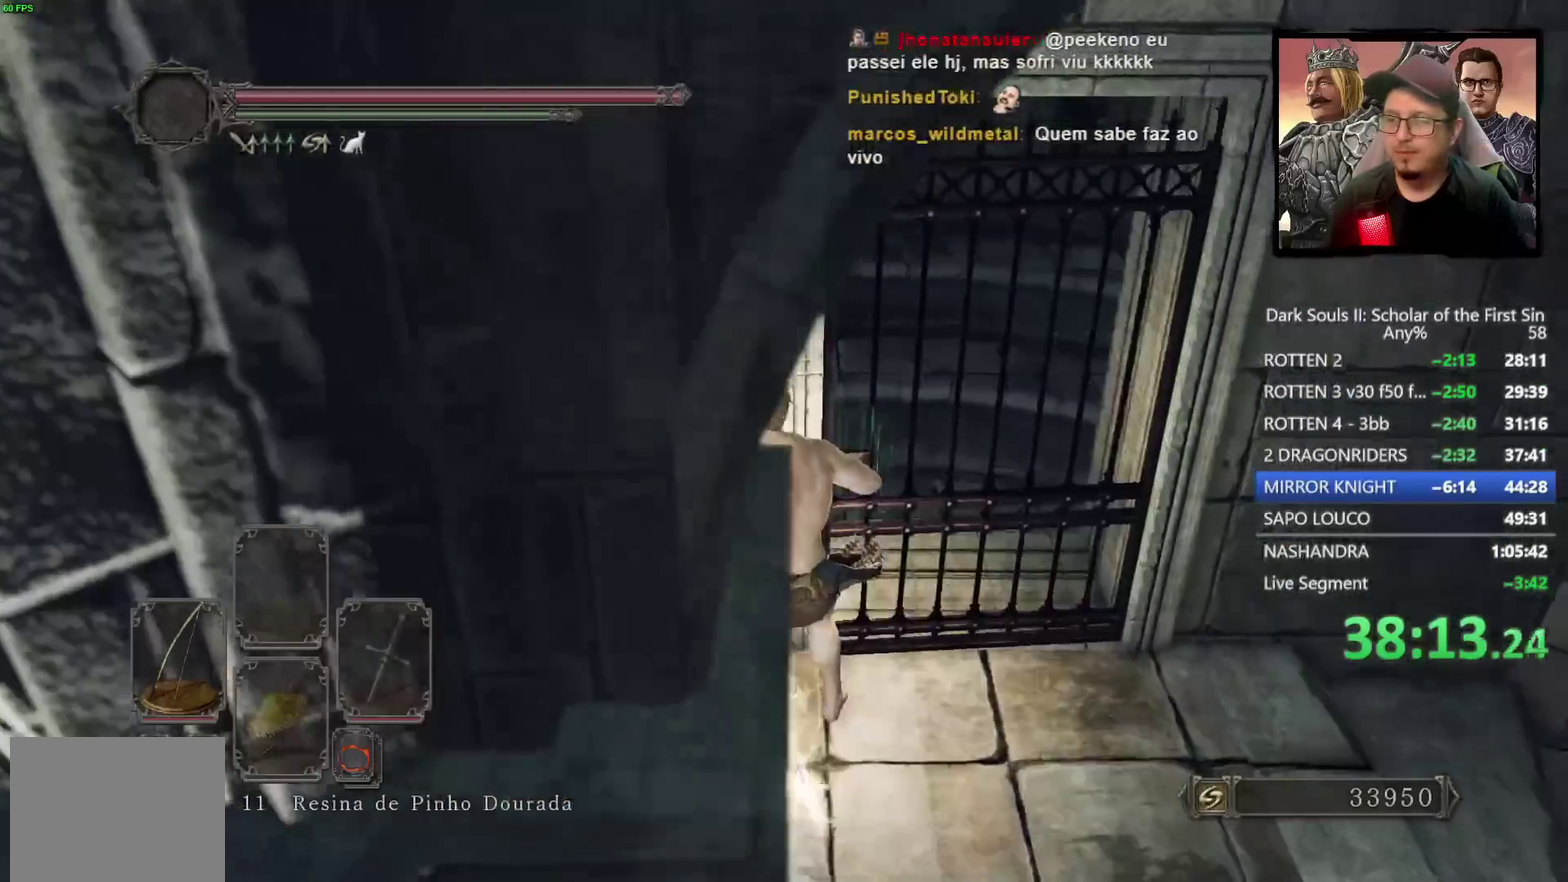
{"buttons": [], "left_stick": "up", "right_stick": "center", "events": [[33, "right_stick", "center"], [250, "right_stick", "down-right"], [450, "right_stick", "center"]]}
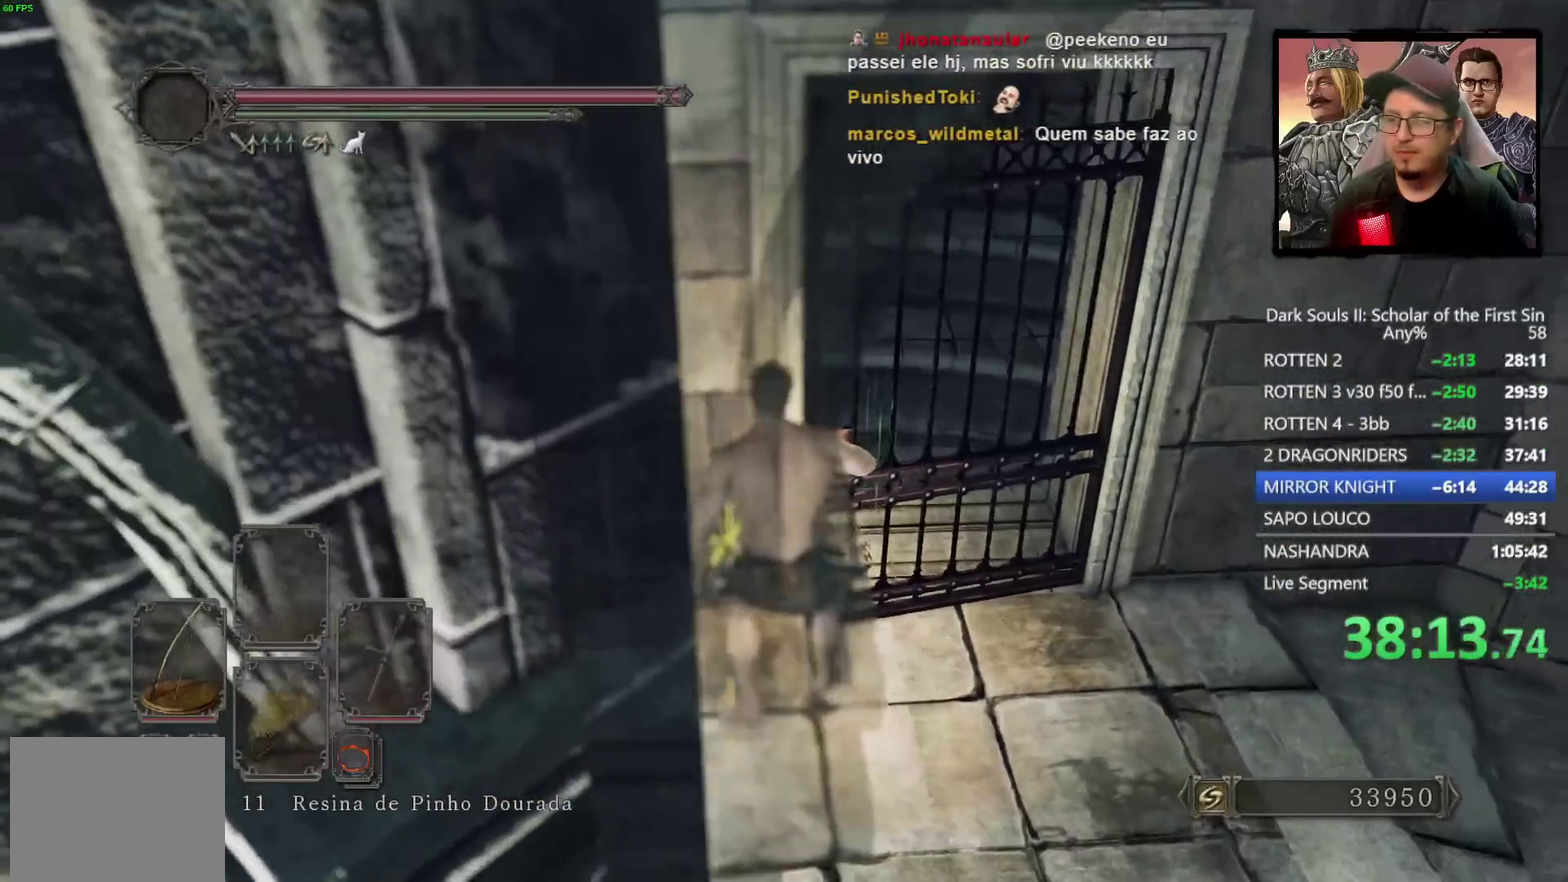
{"buttons": [], "left_stick": "up", "right_stick": "center", "events": [[317, "right_stick", "right"], [433, "right_stick", "center"]]}
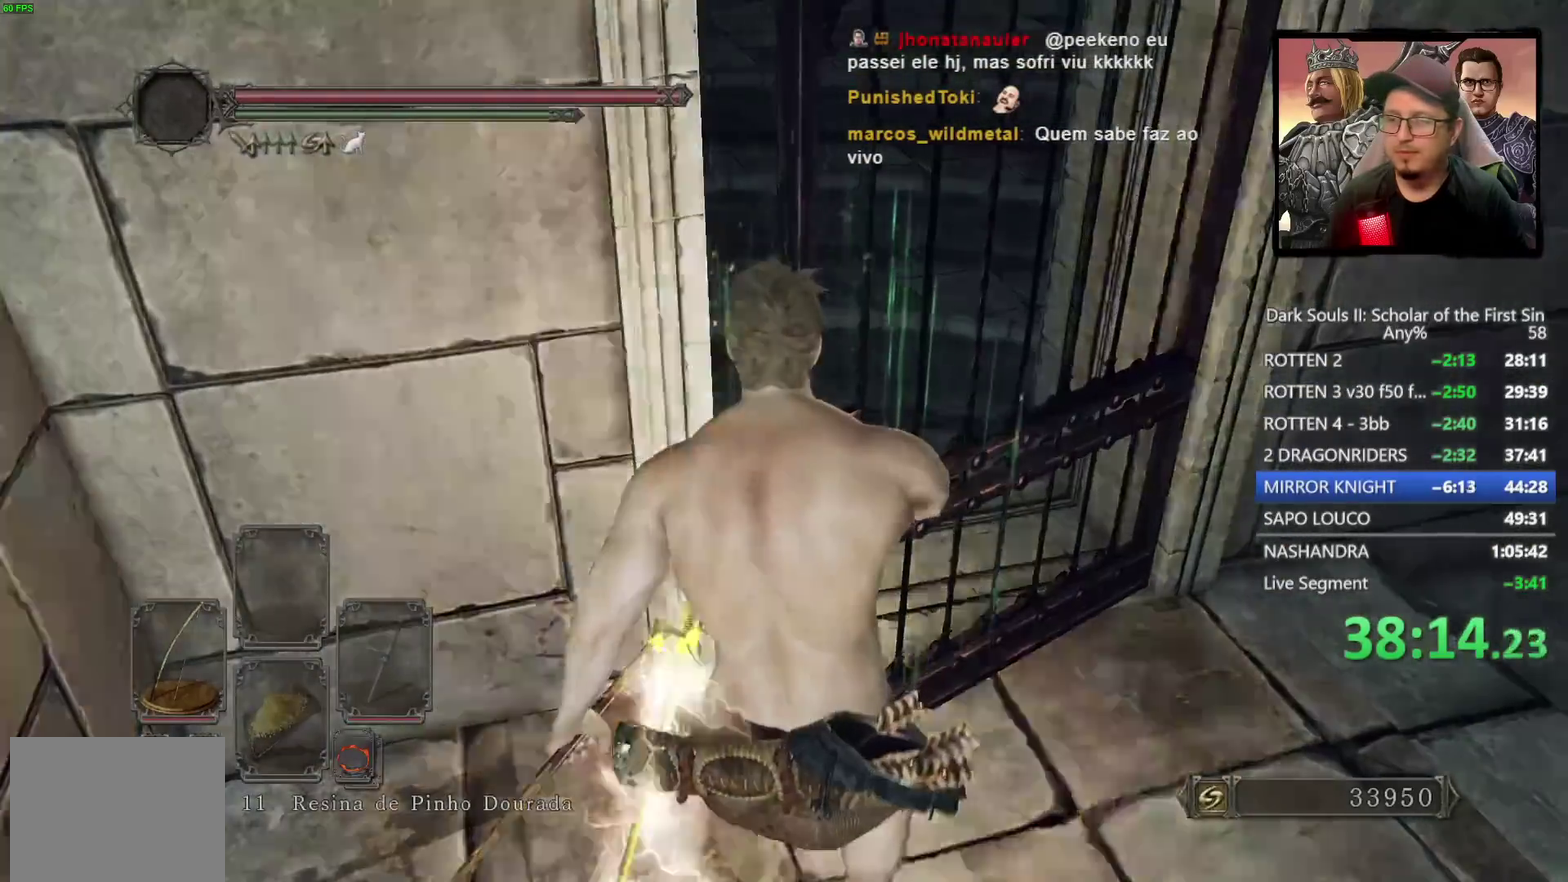
{"buttons": [], "left_stick": "up", "right_stick": "center", "events": []}
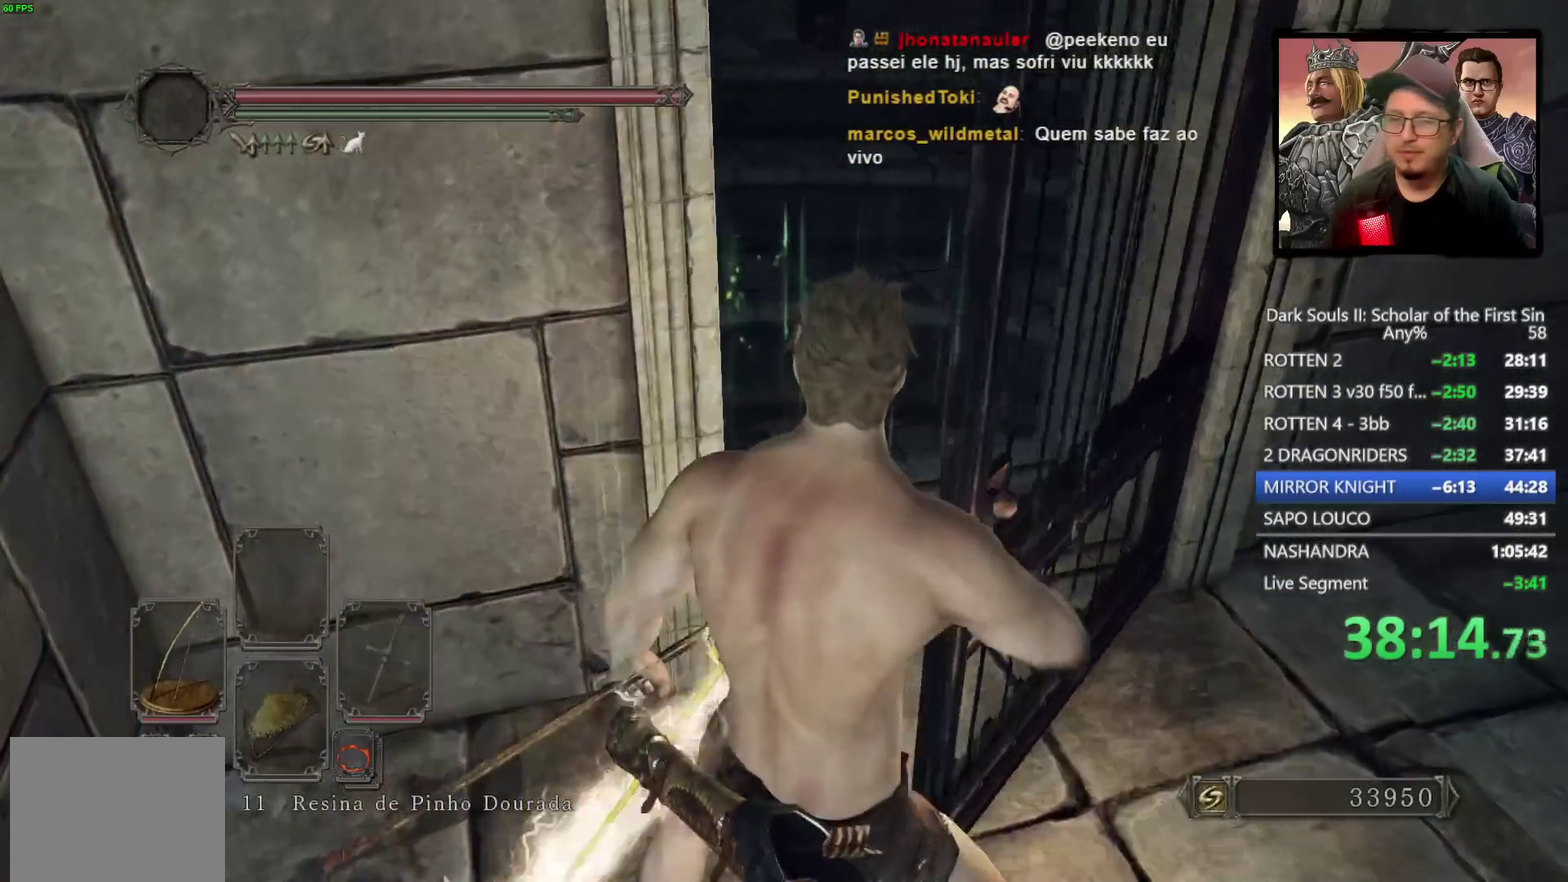
{"buttons": ["CIRCLE"], "left_stick": "up", "right_stick": "center", "events": [[317, "CIRCLE", "down"]]}
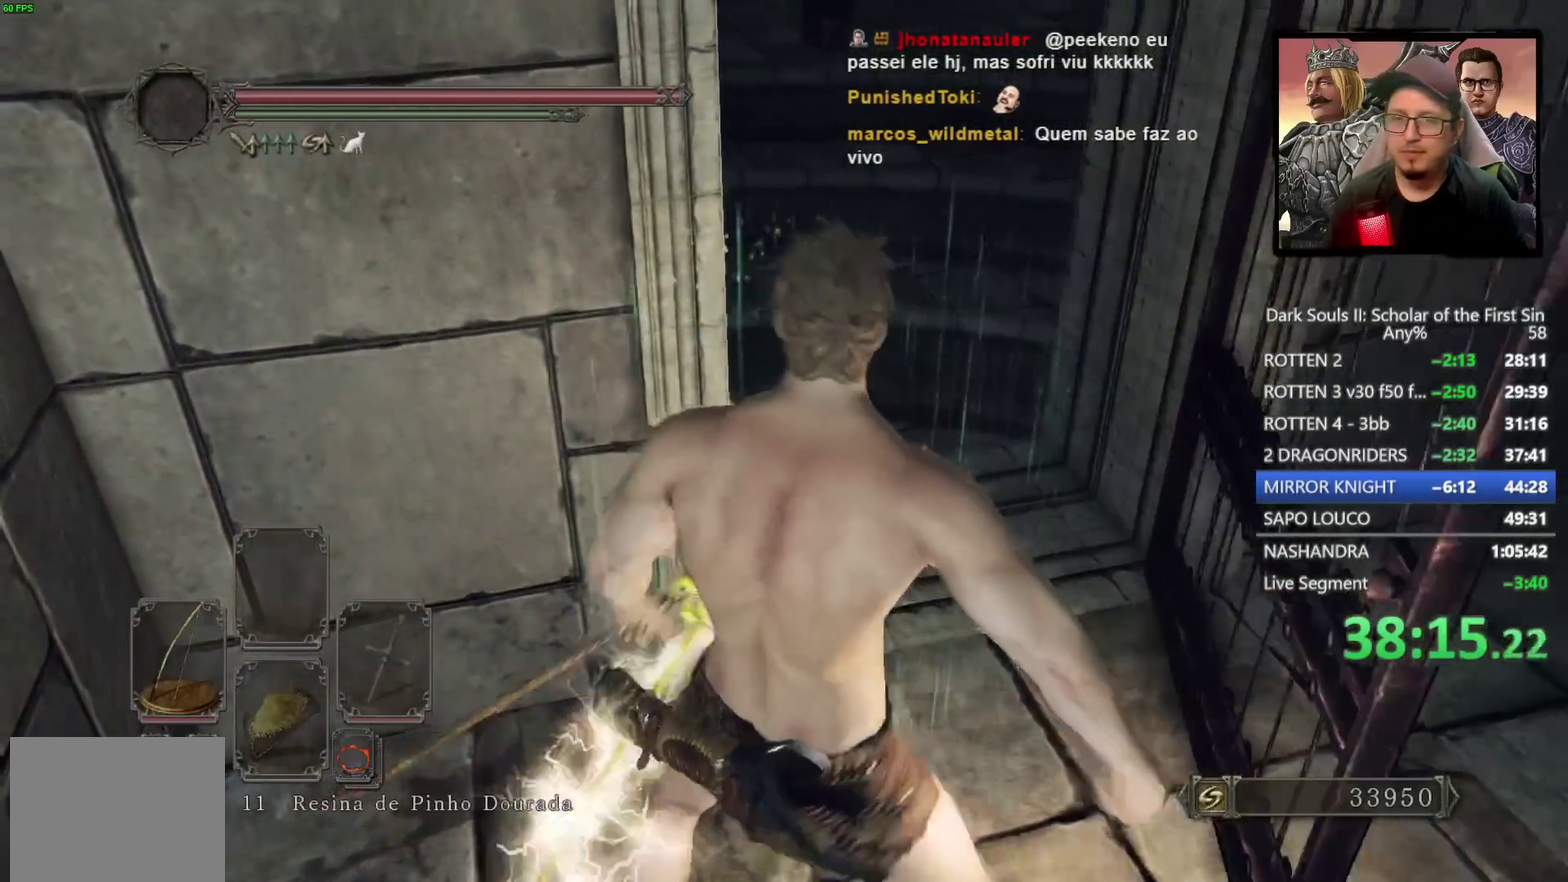
{"buttons": ["CIRCLE"], "left_stick": "up-left", "right_stick": "center", "events": [[67, "left_stick", "up-right"], [200, "TRIANGLE", "down"], [283, "left_stick", "up"], [317, "TRIANGLE", "up"], [450, "left_stick", "up-left"]]}
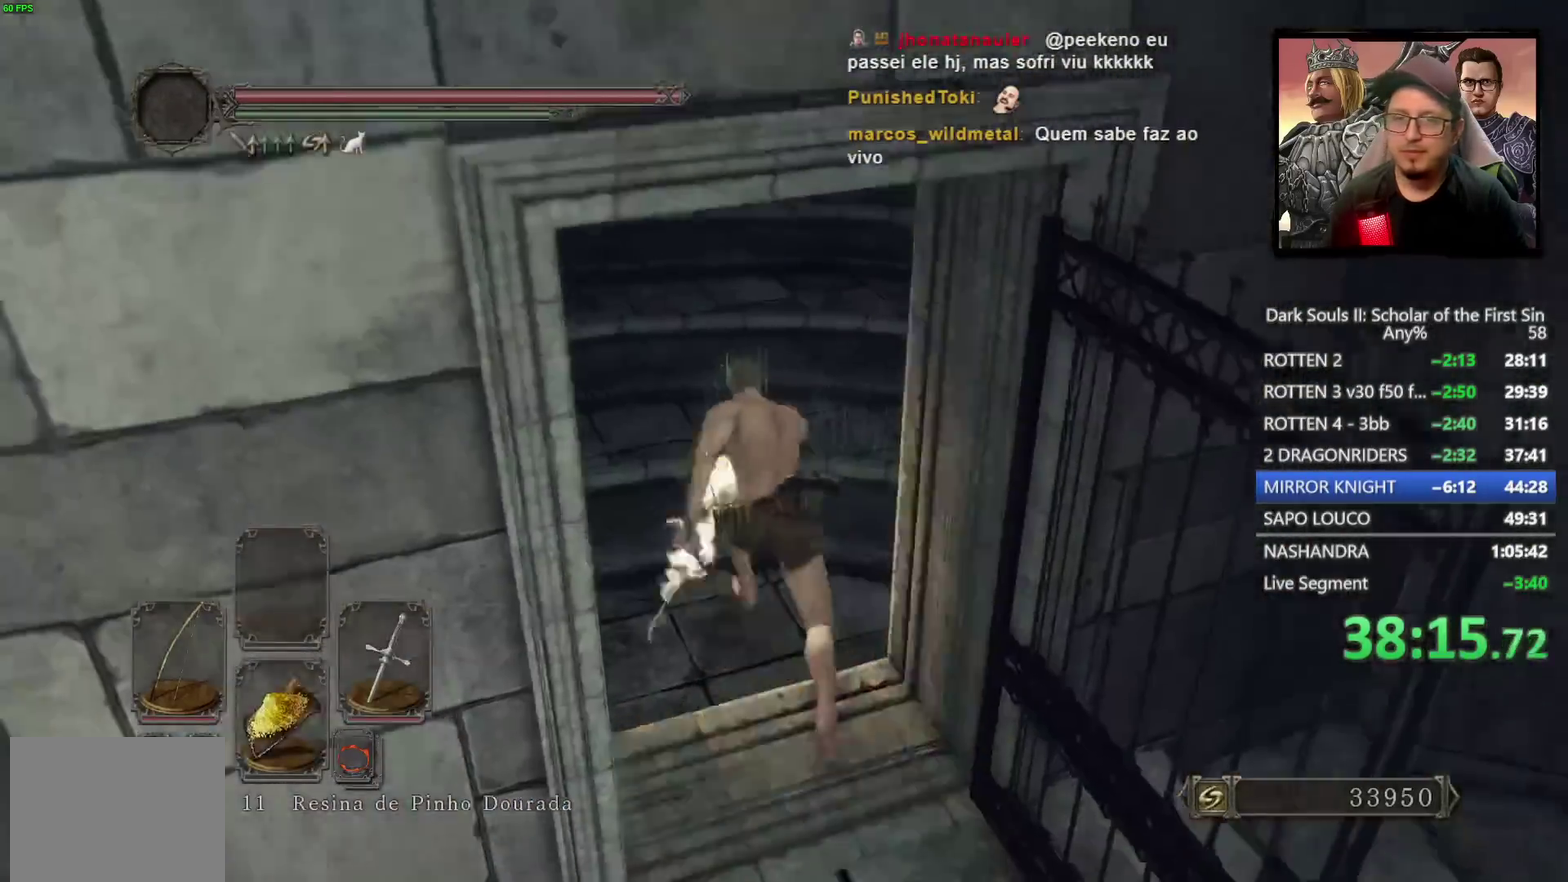
{"buttons": [], "left_stick": "up", "right_stick": "center", "events": [[83, "CIRCLE", "up"], [133, "left_stick", "up"], [400, "TRIANGLE", "down"], [483, "TRIANGLE", "up"]]}
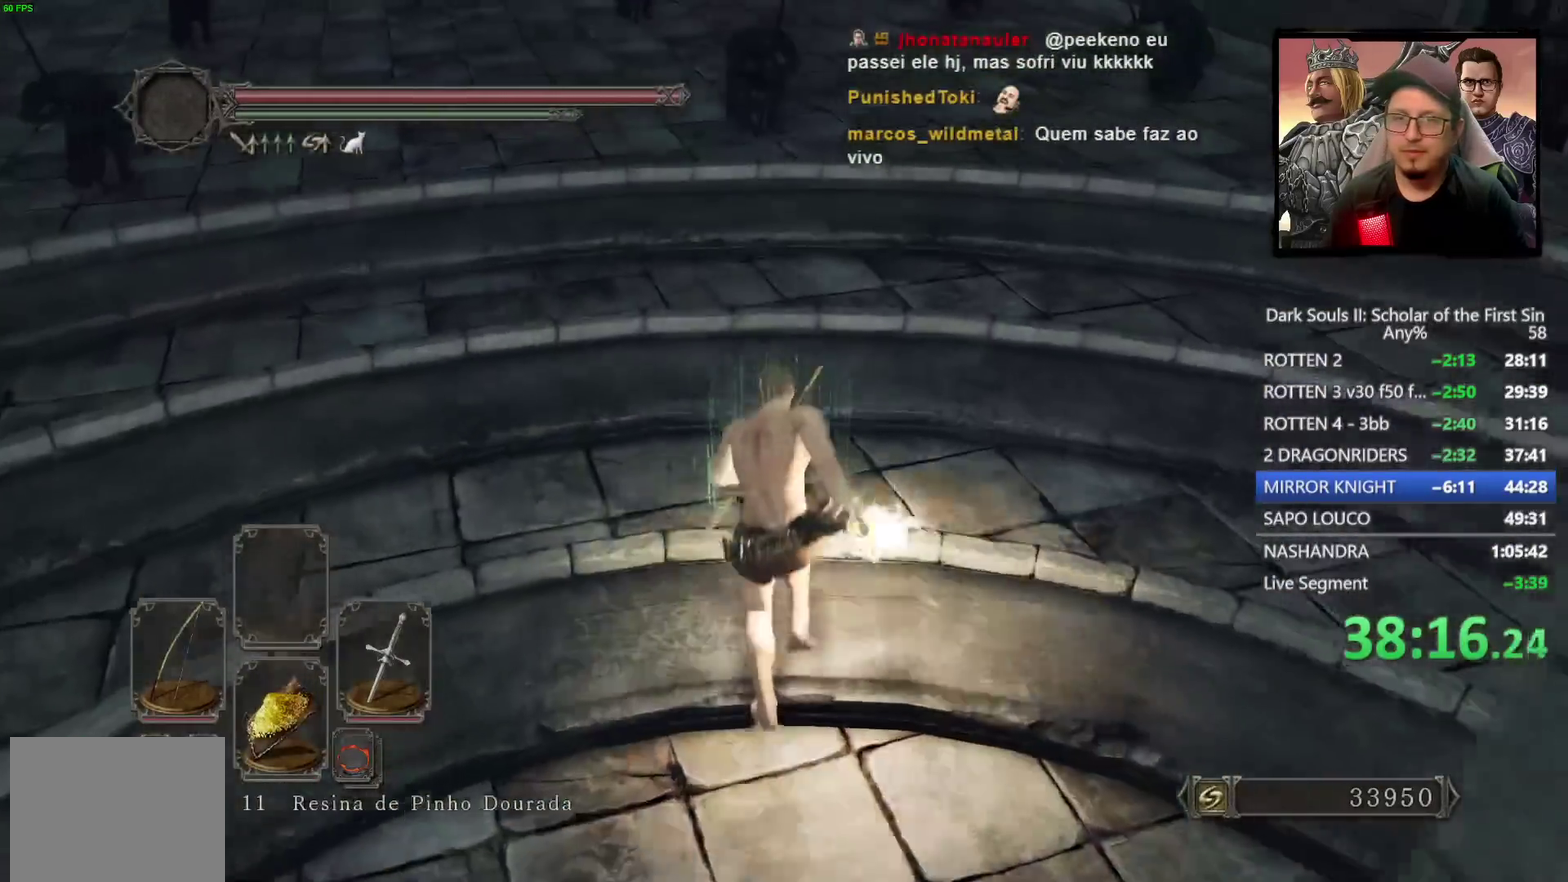
{"buttons": ["CIRCLE"], "left_stick": "up-right", "right_stick": "right", "events": [[200, "right_stick", "right"], [400, "CIRCLE", "down"], [483, "left_stick", "up-right"]]}
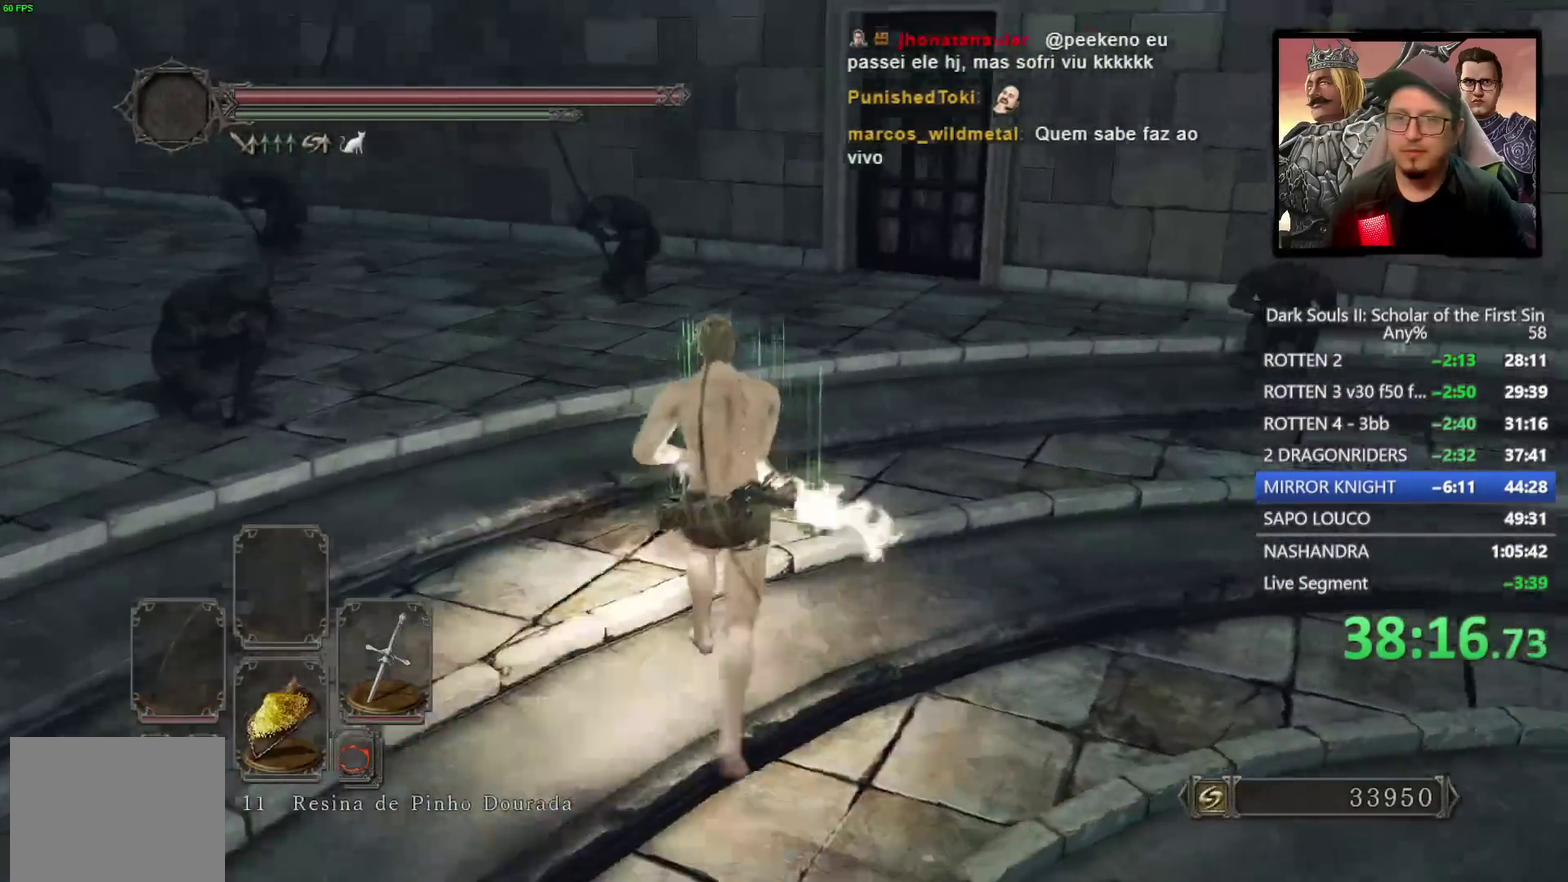
{"buttons": ["CIRCLE", "R1"], "left_stick": "up", "right_stick": "center", "events": [[67, "right_stick", "center"], [400, "left_stick", "up"], [500, "R1", "down"]]}
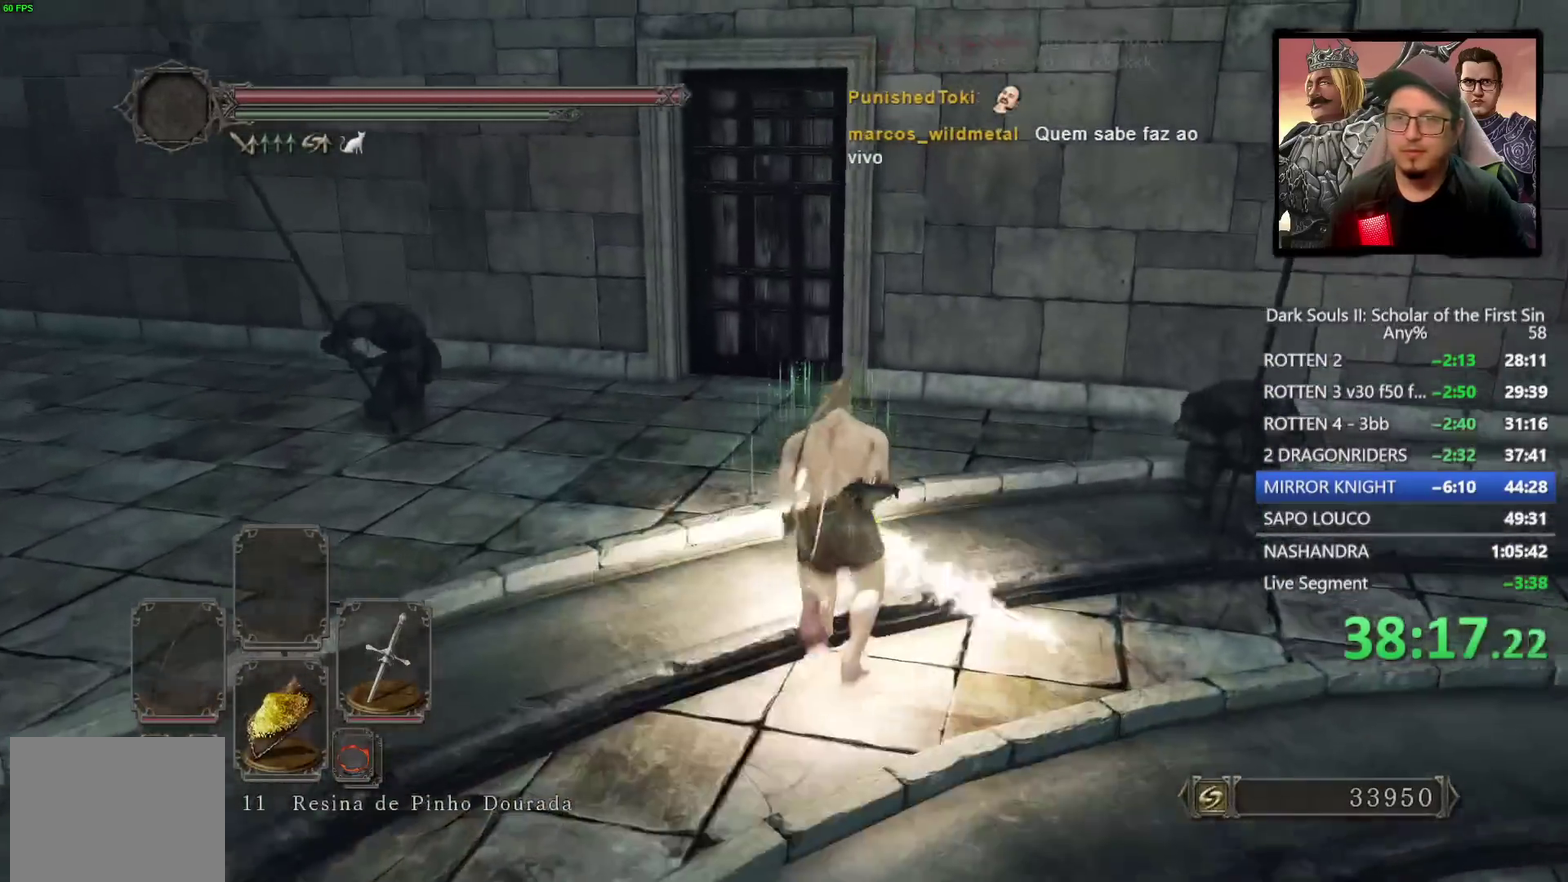
{"buttons": [], "left_stick": "up-right", "right_stick": "center", "events": [[100, "R1", "up"], [133, "CIRCLE", "up"], [167, "left_stick", "up-right"], [267, "left_stick", "down-left"], [317, "left_stick", "up-right"], [367, "left_stick", "down-left"], [467, "left_stick", "up-right"]]}
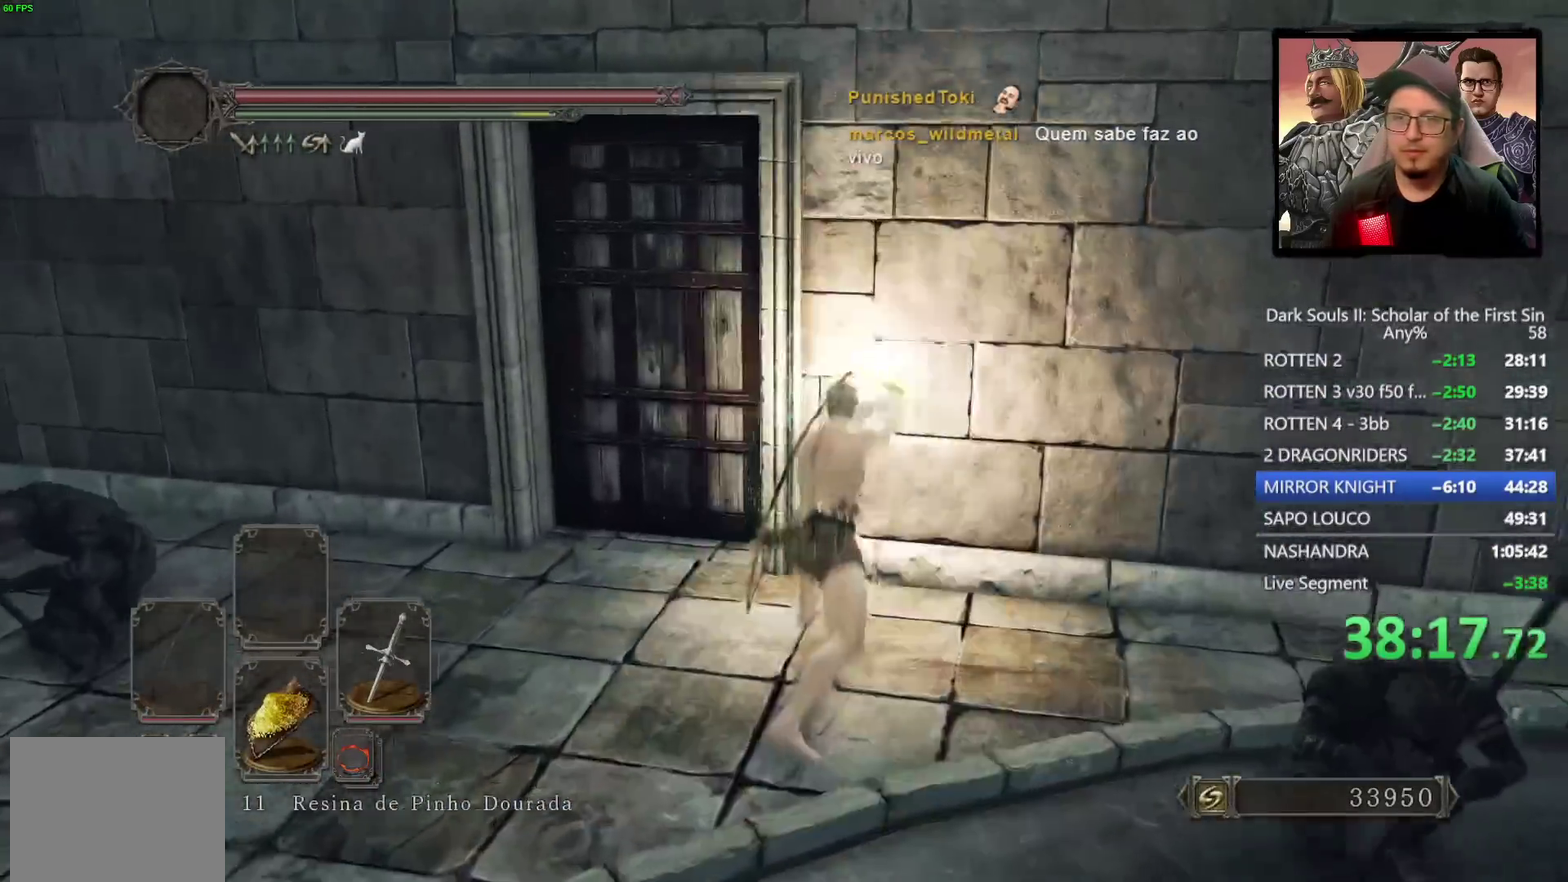
{"buttons": [], "left_stick": "up", "right_stick": "center", "events": [[50, "left_stick", "up"]]}
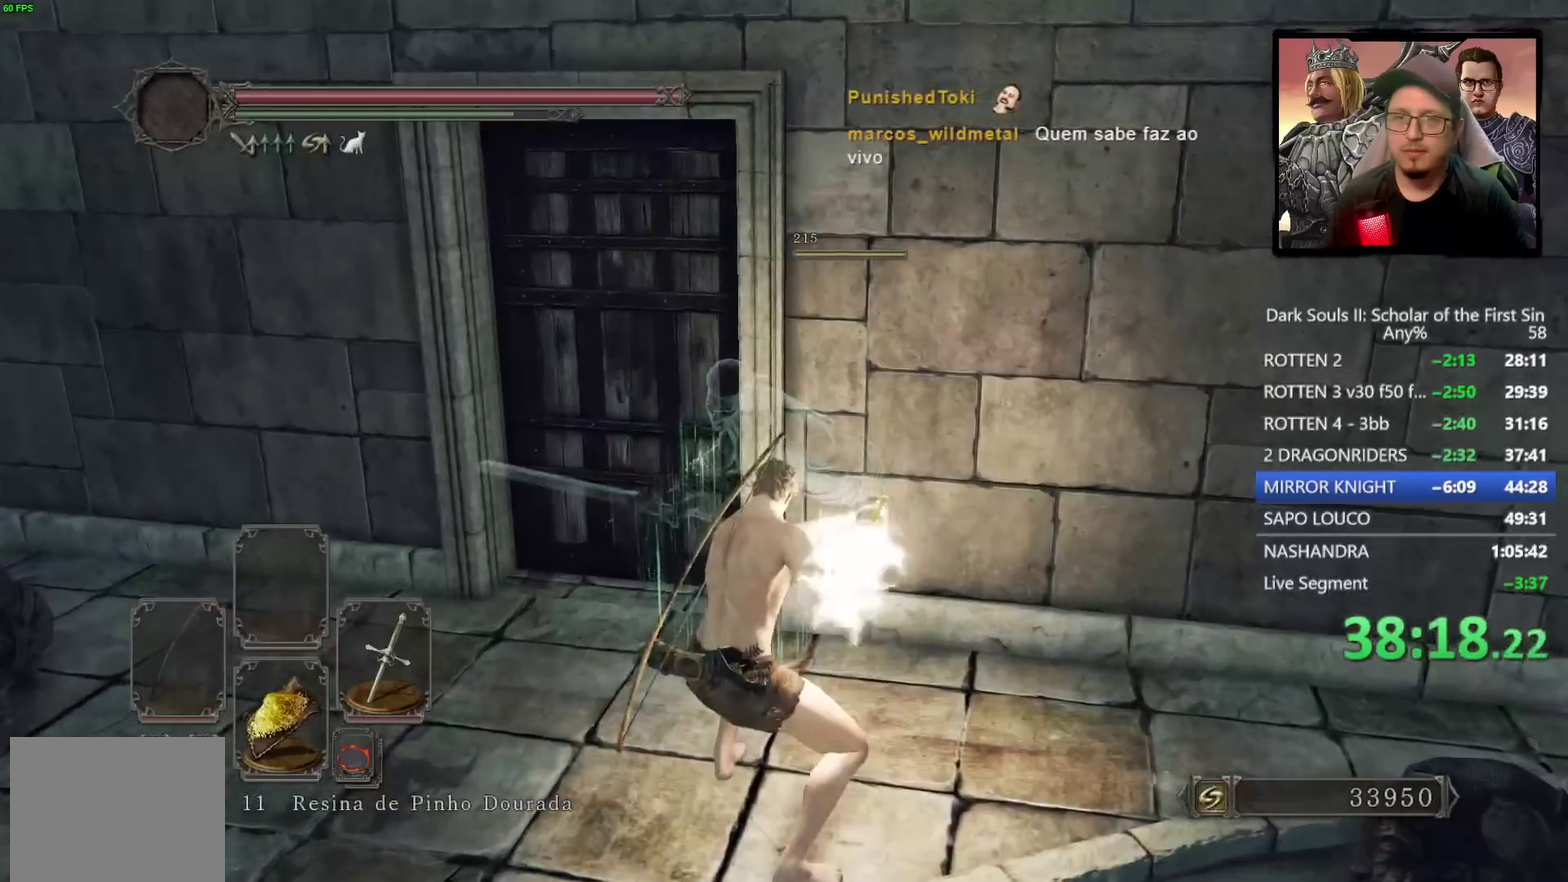
{"buttons": ["CIRCLE"], "left_stick": "down", "right_stick": "center", "events": [[33, "left_stick", "up-left"], [400, "left_stick", "down"], [483, "CIRCLE", "down"]]}
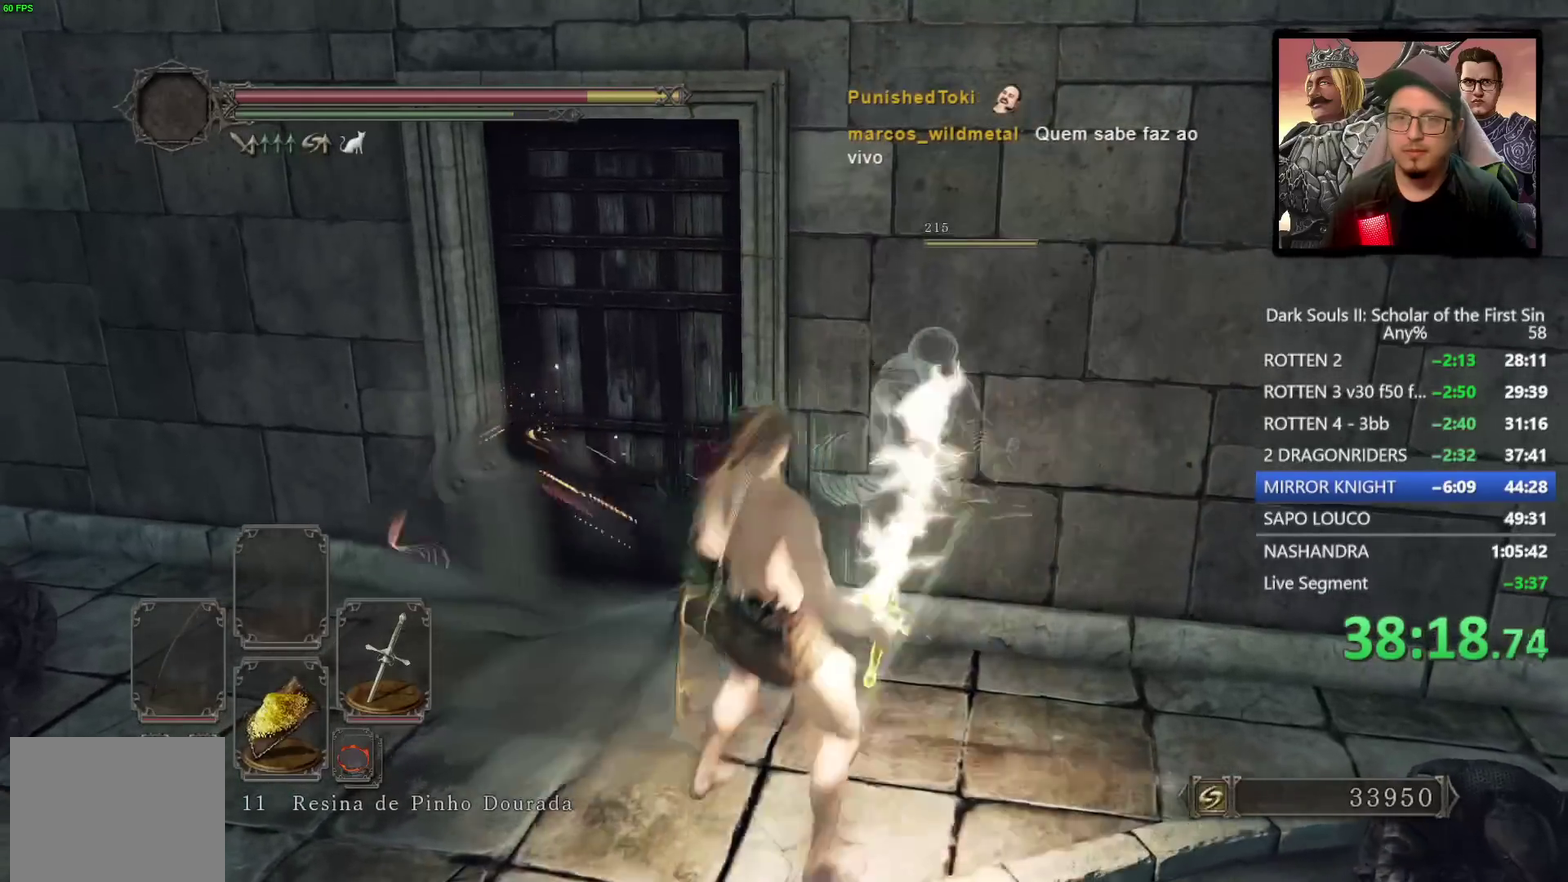
{"buttons": [], "left_stick": "up-right", "right_stick": "center", "events": [[50, "CIRCLE", "up"], [500, "left_stick", "up-right"]]}
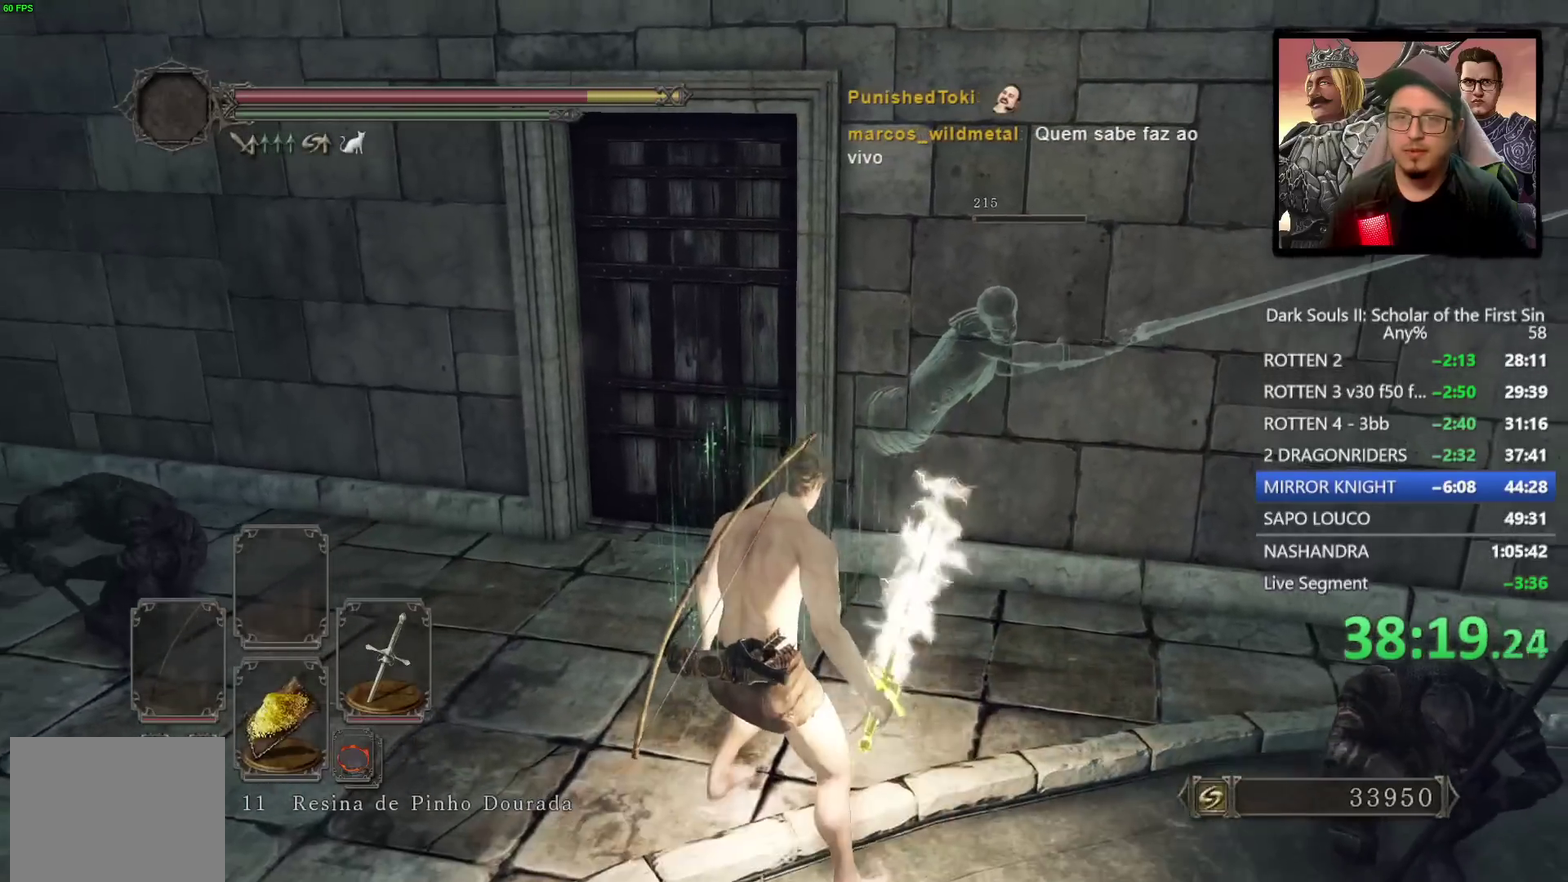
{"buttons": [], "left_stick": "up-right", "right_stick": "center", "events": [[67, "R1", "down"], [150, "R1", "up"], [250, "R1", "down"], [333, "R1", "up"]]}
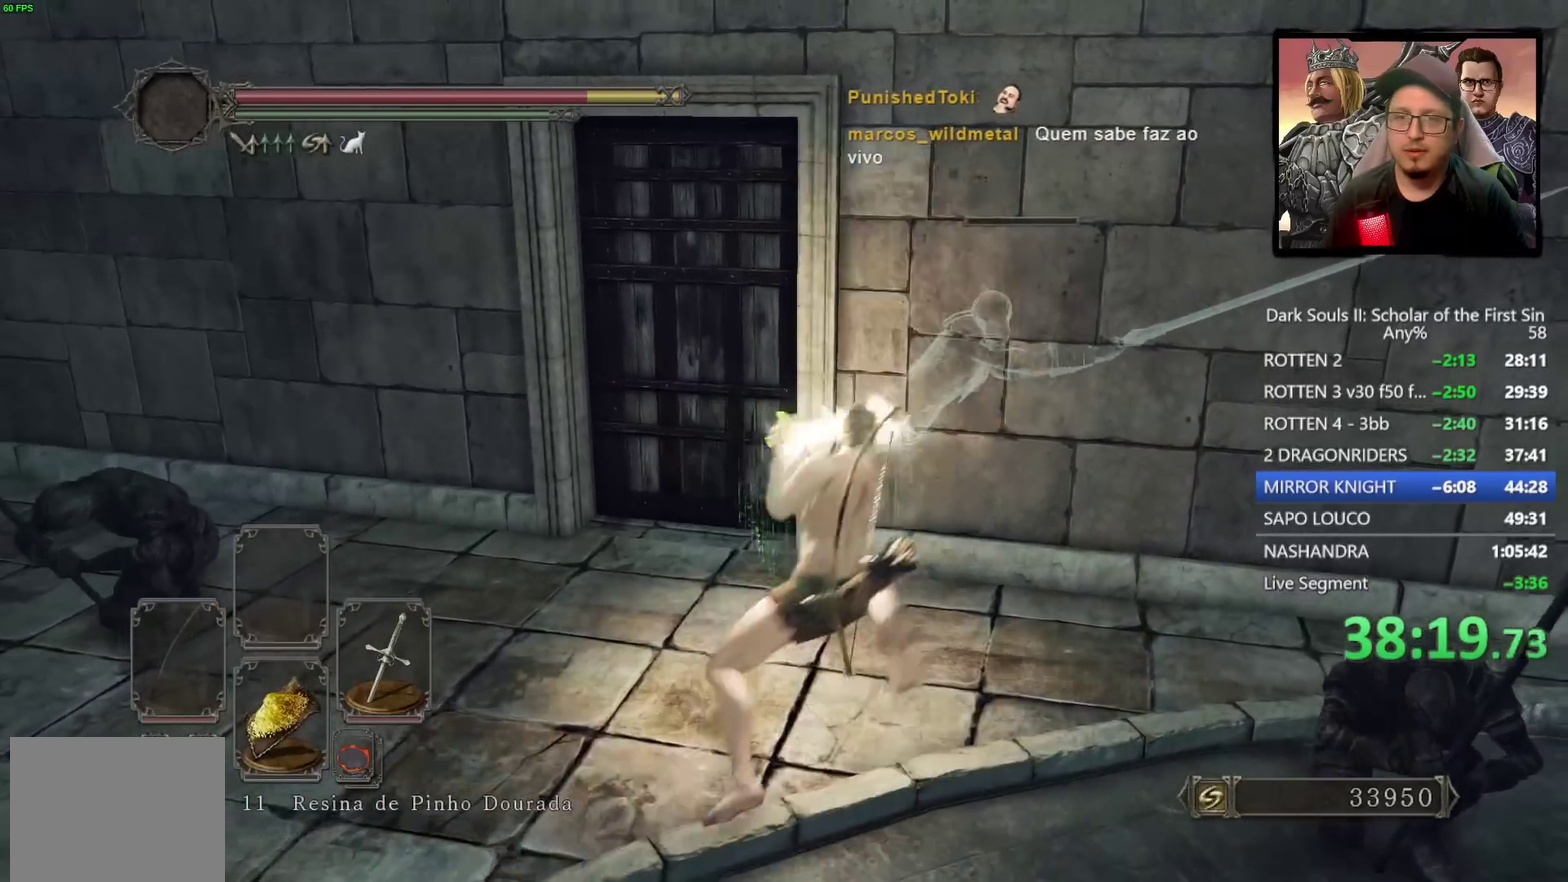
{"buttons": [], "left_stick": "up-left", "right_stick": "center"}
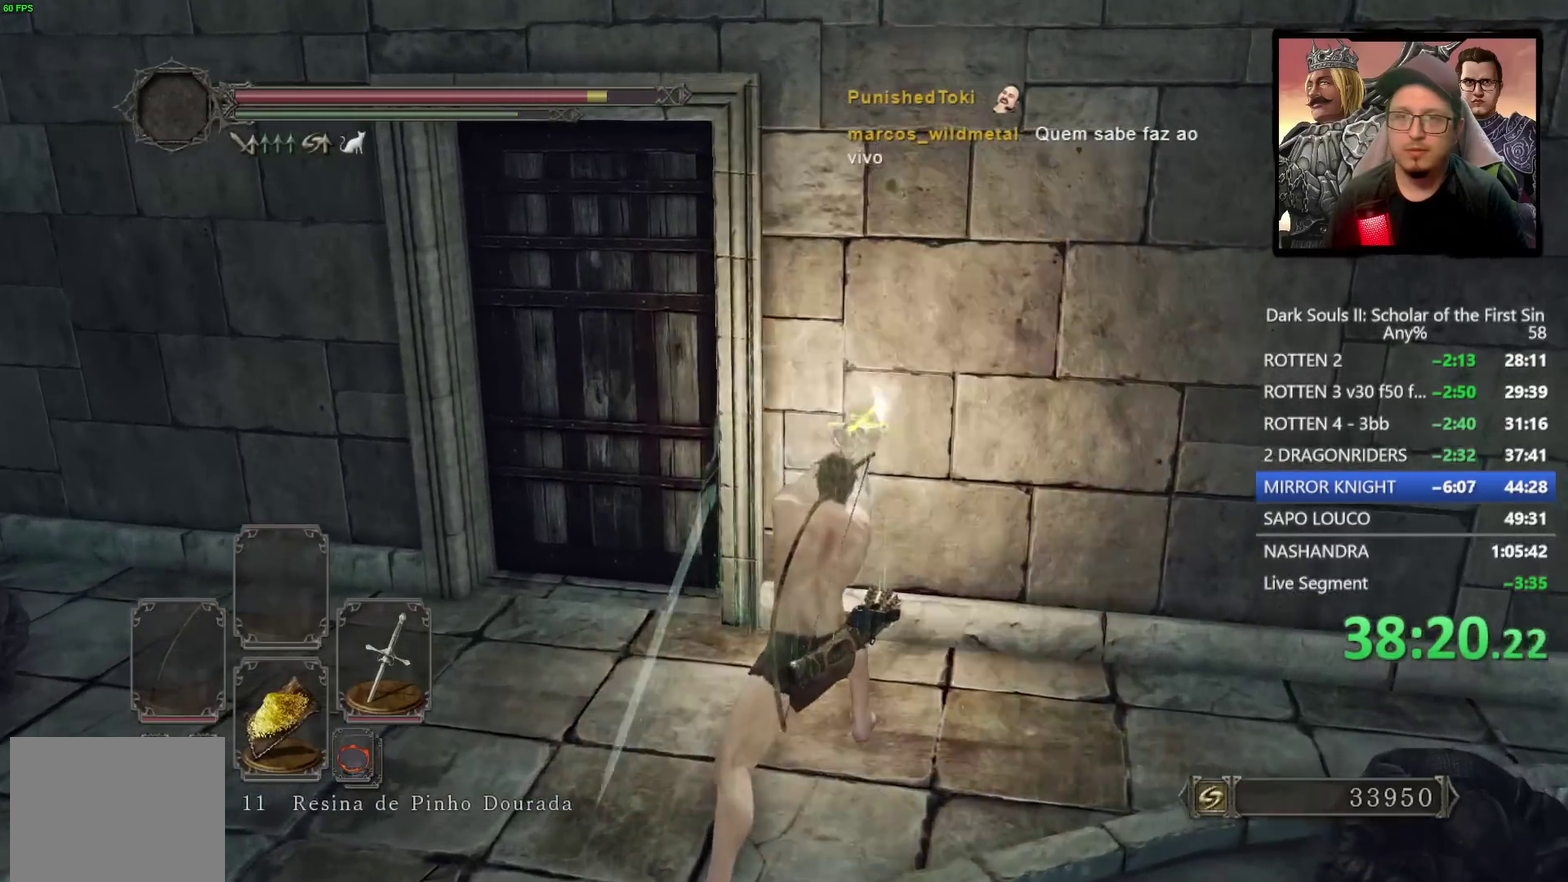
{"buttons": [], "left_stick": "up-left", "right_stick": "center"}
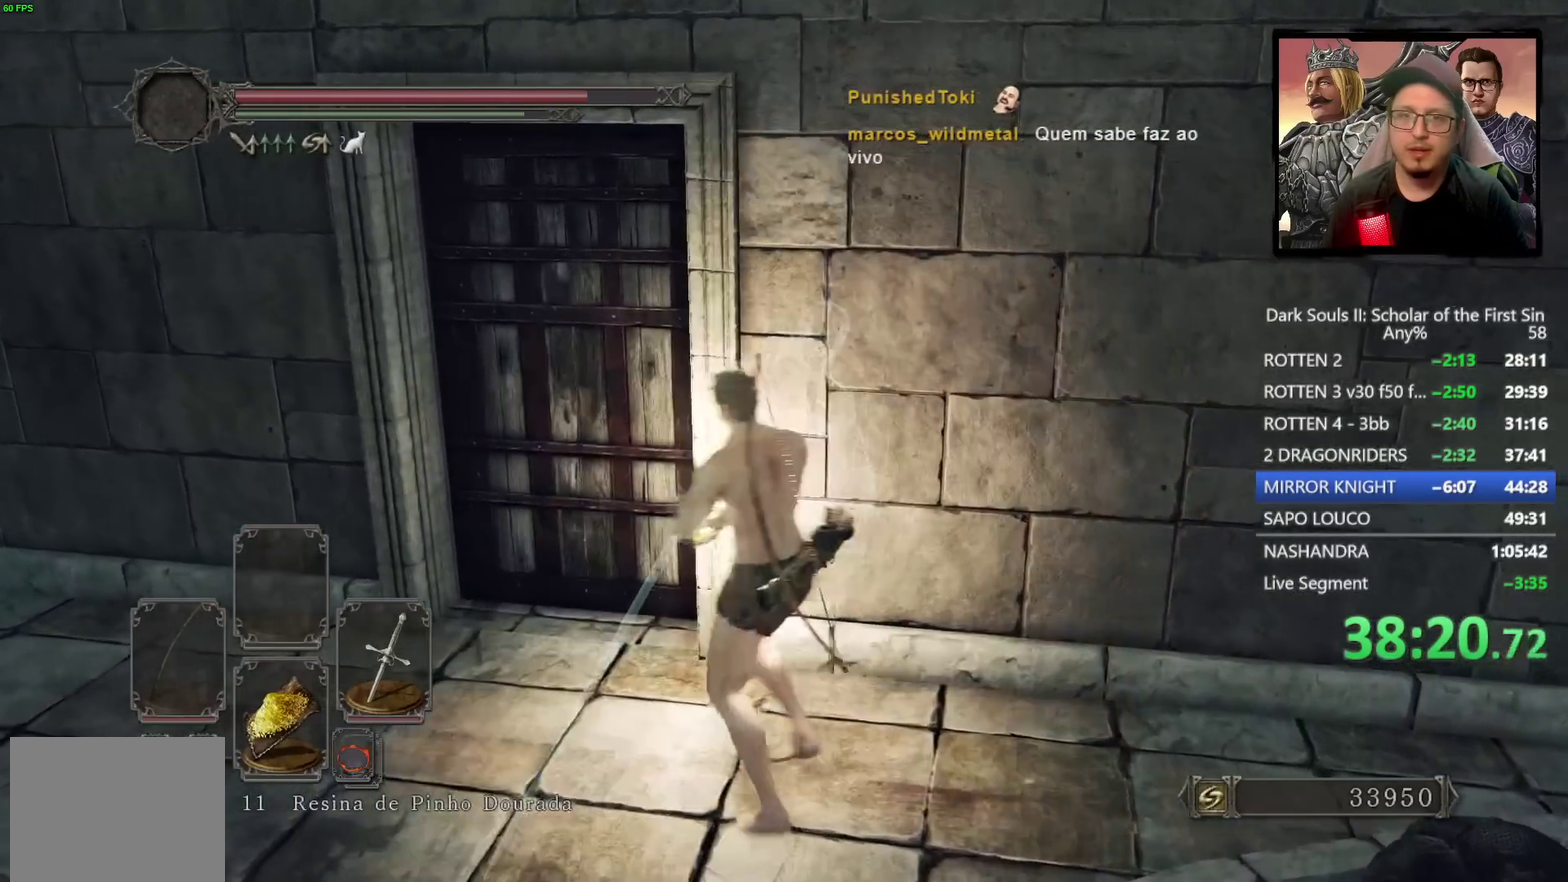
{"buttons": [], "left_stick": "up", "right_stick": "center", "events": [[200, "CROSS", "down"], [233, "left_stick", "up"], [283, "CROSS", "up"], [367, "CROSS", "down"], [450, "CROSS", "up"]]}
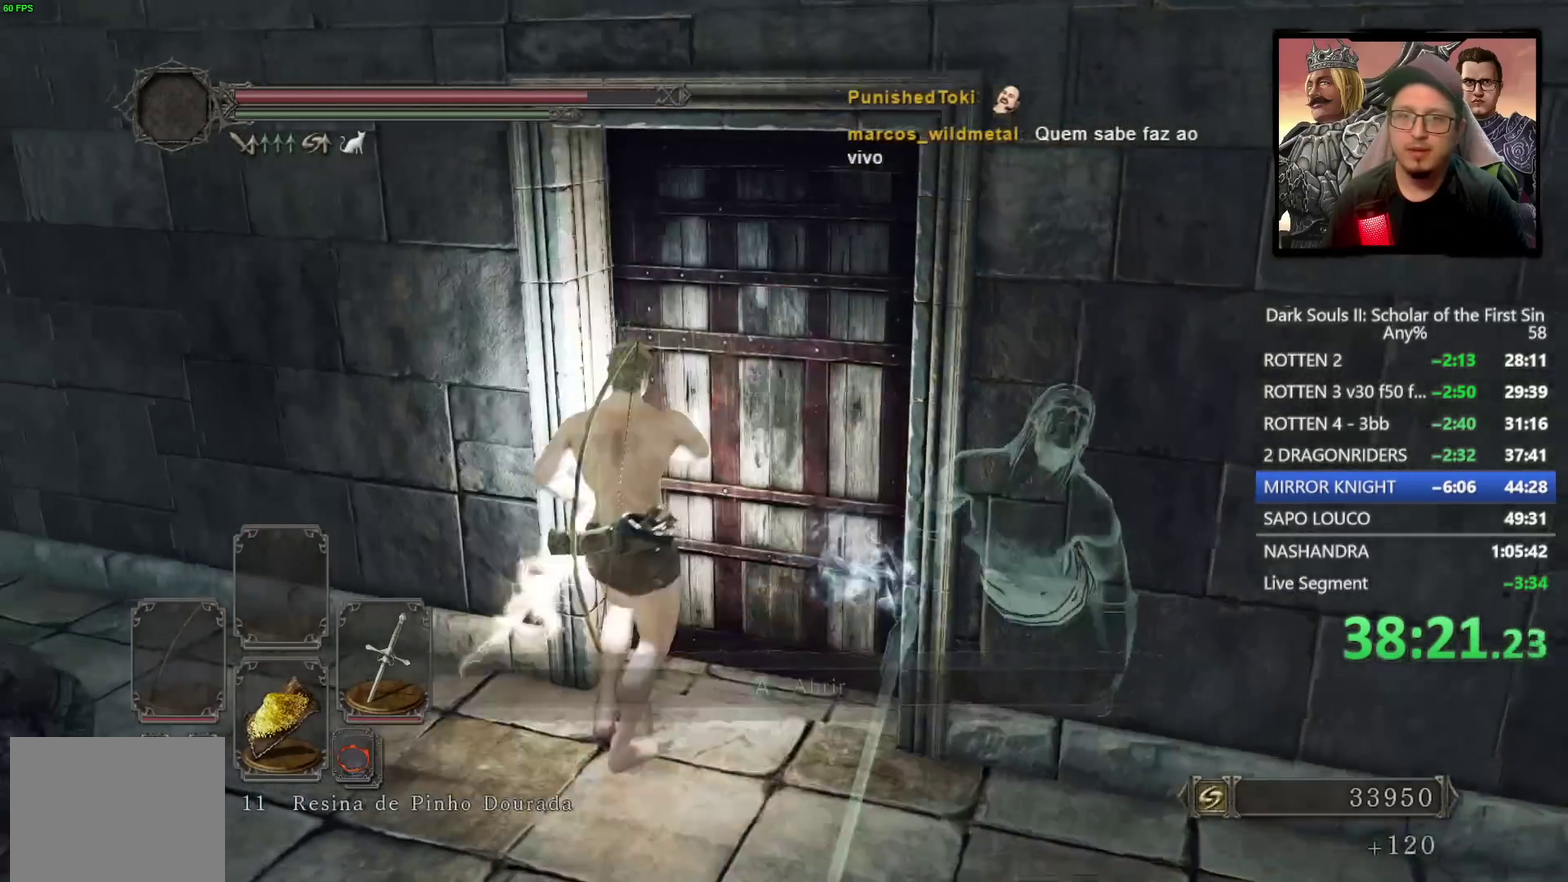
{"buttons": [], "left_stick": "center", "right_stick": "center", "events": [[33, "CROSS", "down"], [133, "CROSS", "up"], [283, "left_stick", "center"]]}